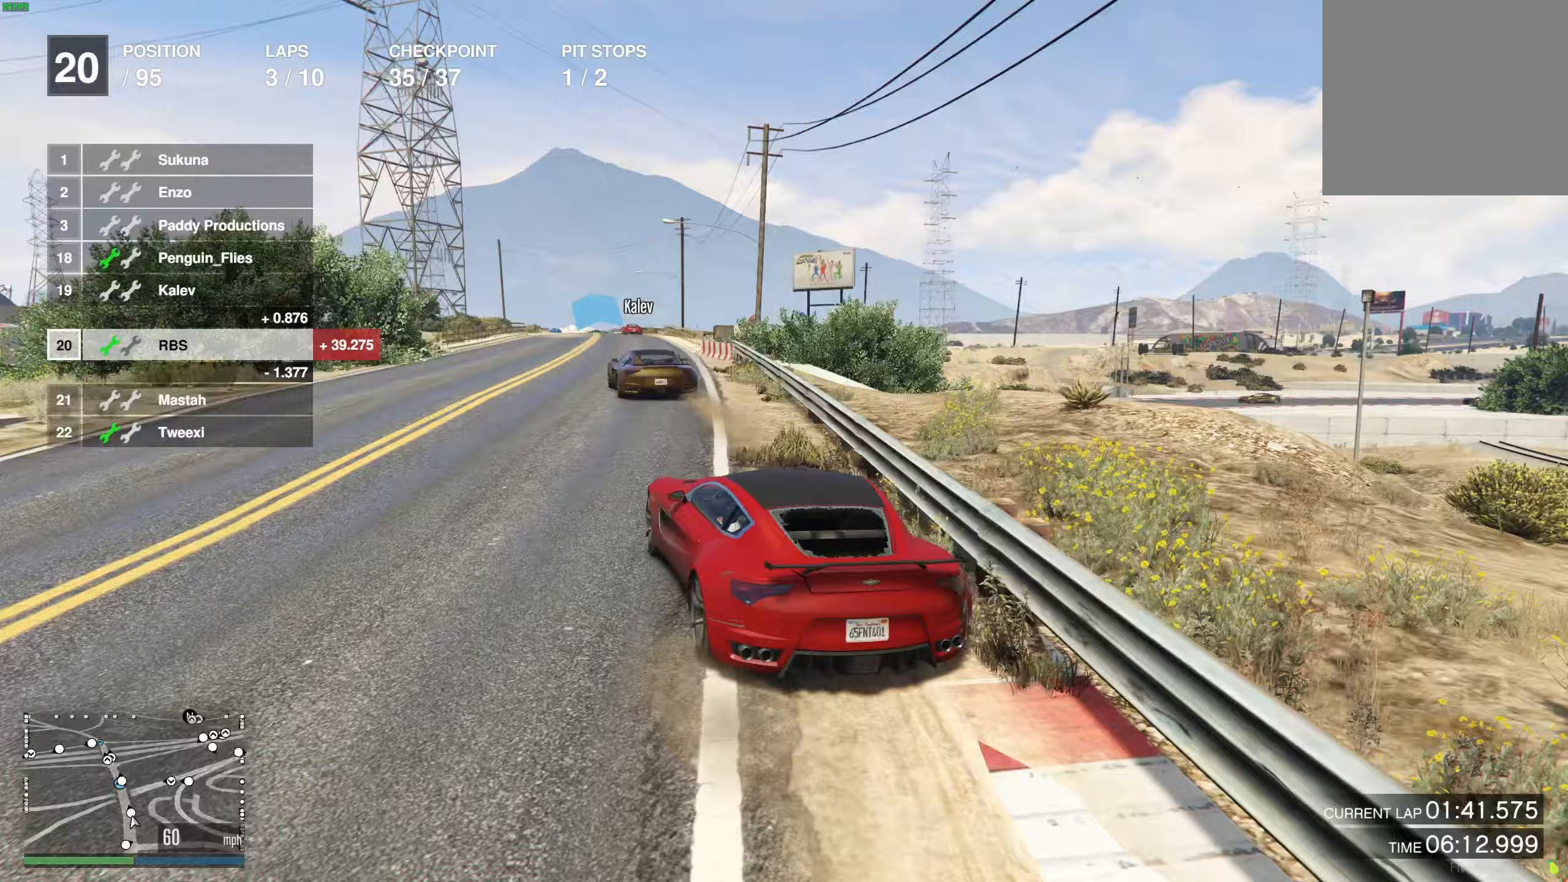
Gameplay with a controller (Xbox layout); each line is a JSON object with the inputs held at the frame after it. "events" lists button and stick changes between this image and that frame as [ms after this image, input, new state], when the widget could be followed in between.
{"buttons": ["R2"], "left_stick": "center", "right_stick": "center", "events": [[167, "left_stick", "right"], [267, "left_stick", "center"]]}
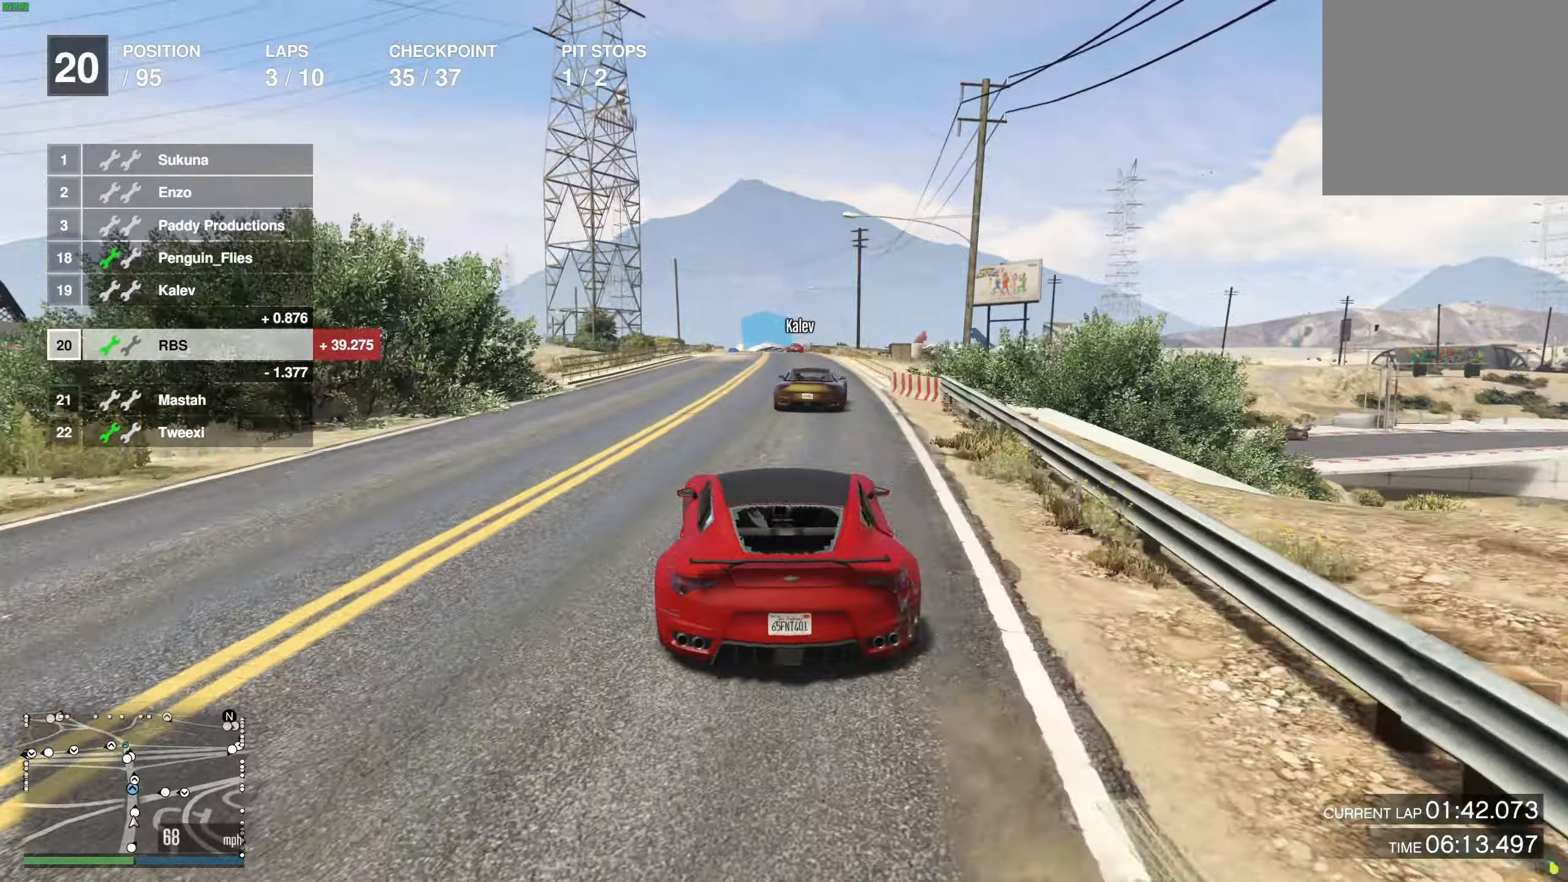
{"buttons": ["R2"], "left_stick": "right", "right_stick": "center", "events": [[67, "left_stick", "right"], [150, "left_stick", "center"], [450, "left_stick", "right"]]}
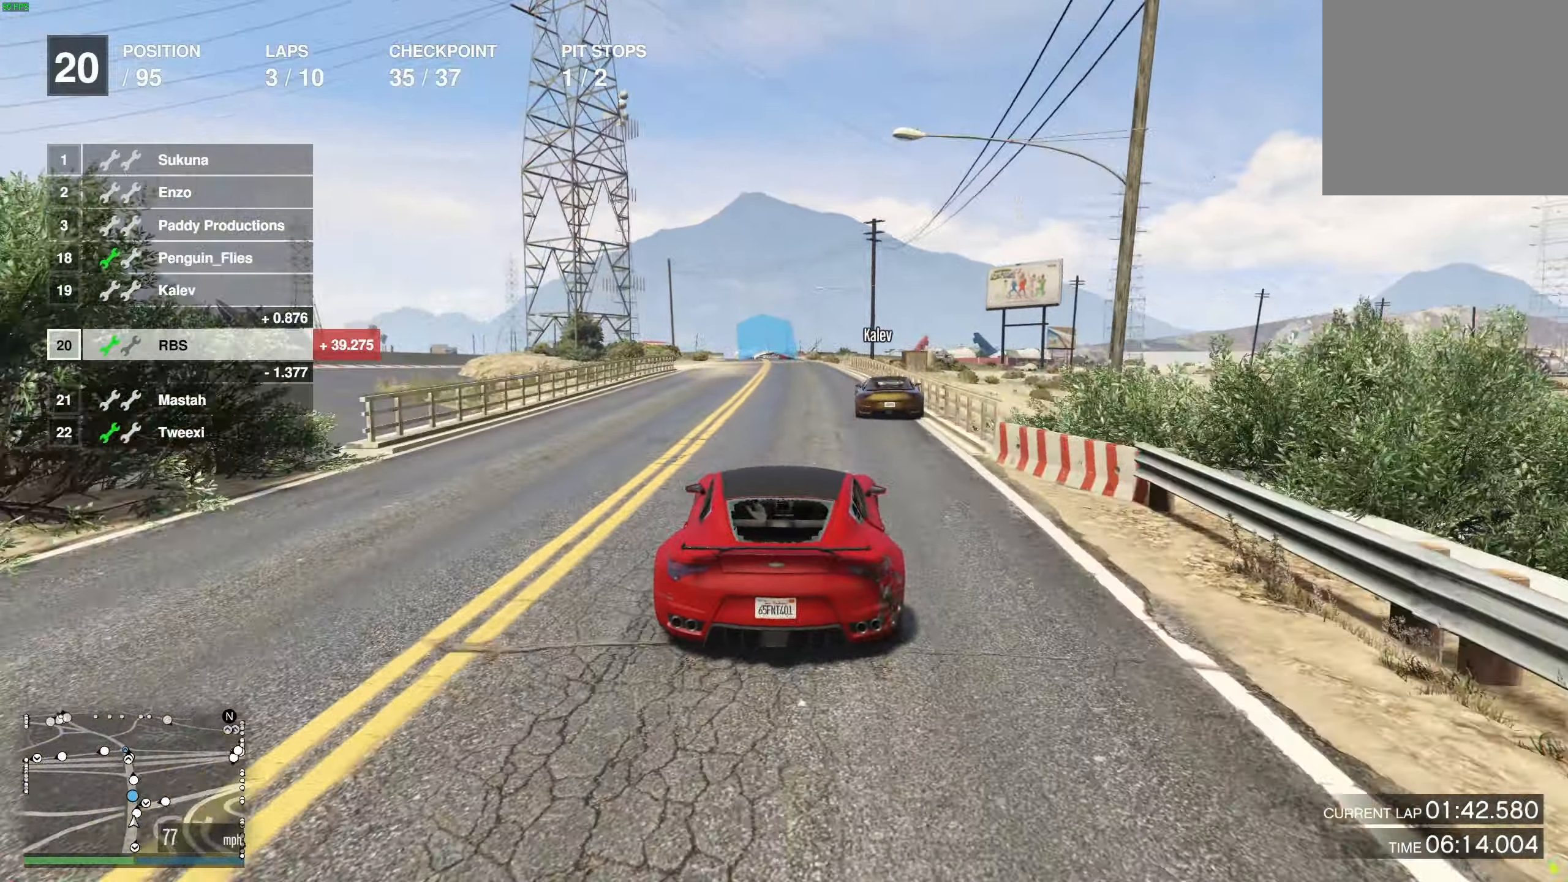
{"buttons": ["R2"], "left_stick": "center", "right_stick": "center", "events": [[83, "left_stick", "center"], [200, "left_stick", "right"], [283, "left_stick", "center"]]}
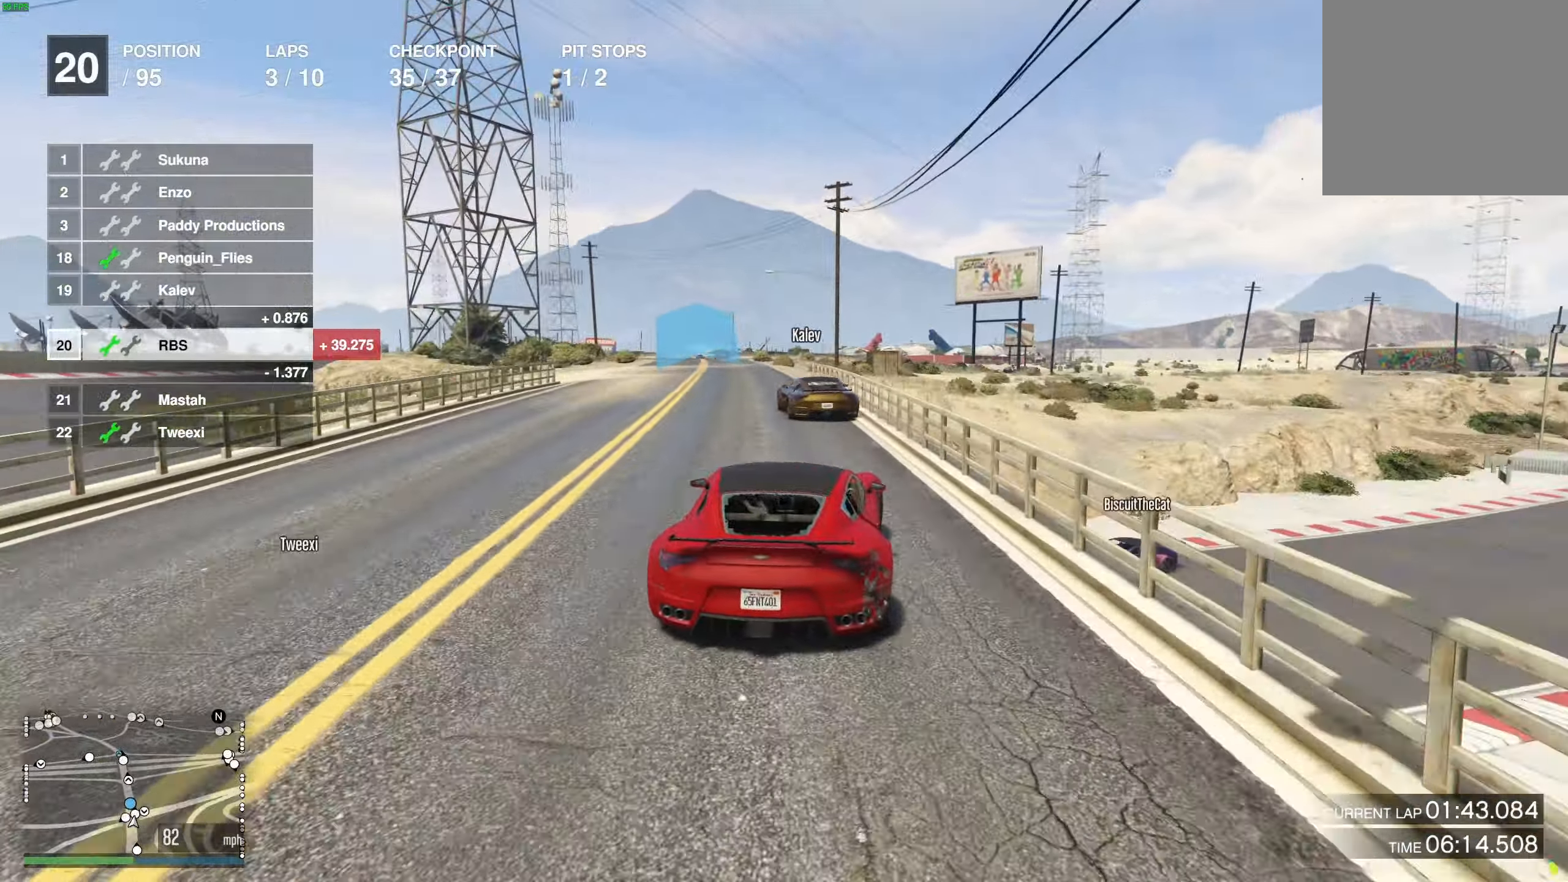
{"buttons": ["R2"], "left_stick": "center", "right_stick": "center", "events": [[67, "left_stick", "up-left"], [150, "left_stick", "center"], [267, "left_stick", "up-left"], [367, "left_stick", "center"]]}
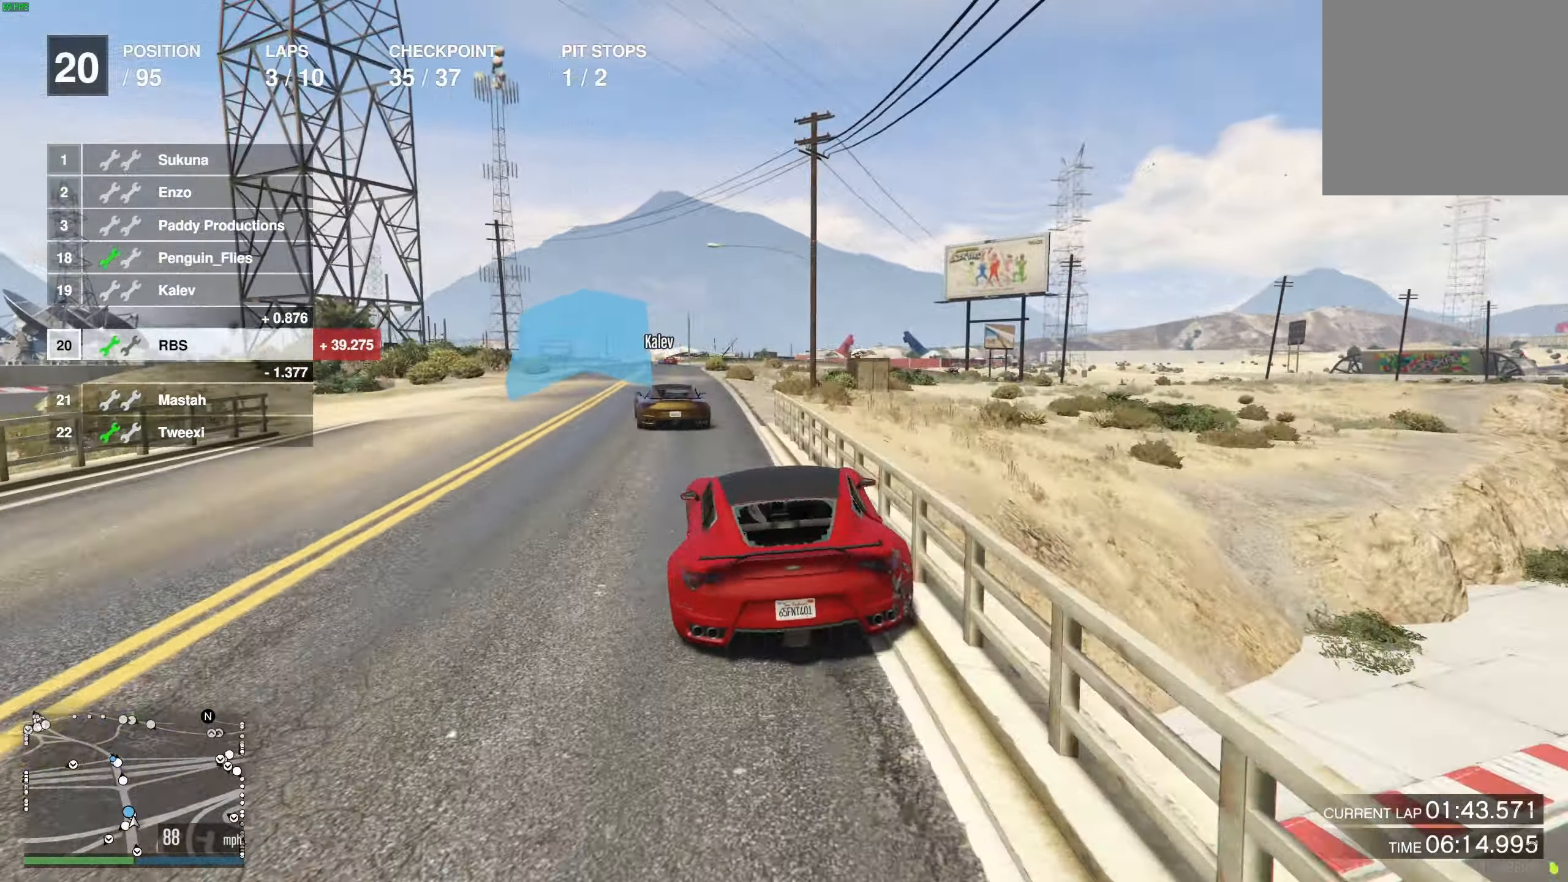
{"buttons": ["R2"], "left_stick": "right", "right_stick": "center", "events": [[17, "left_stick", "up-left"], [133, "left_stick", "center"], [433, "left_stick", "right"]]}
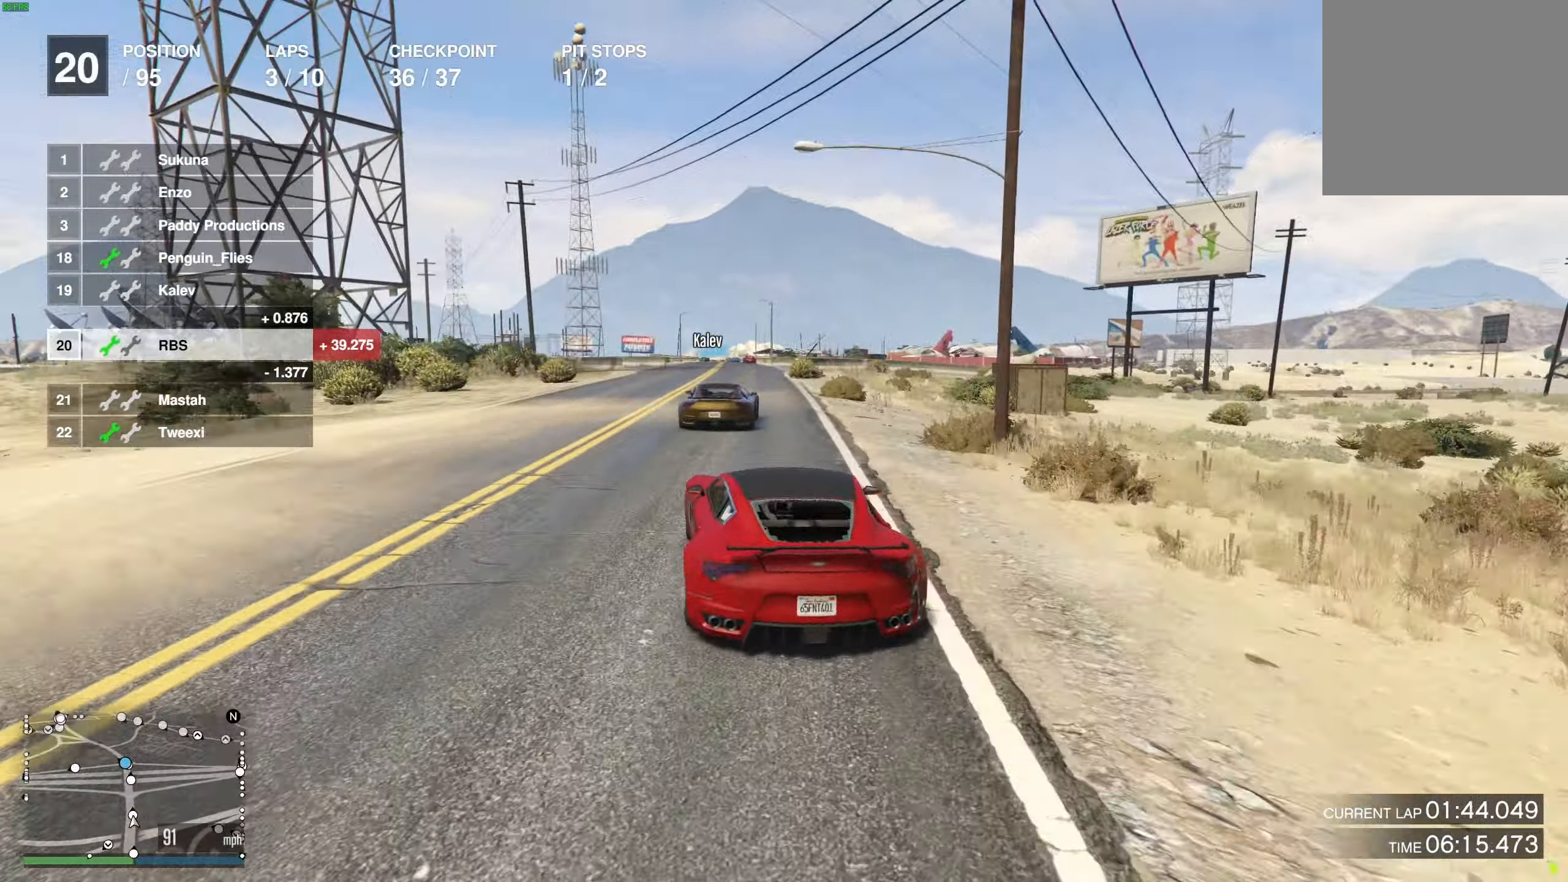
{"buttons": ["R2"], "left_stick": "left", "right_stick": "center", "events": [[33, "left_stick", "center"], [467, "left_stick", "left"]]}
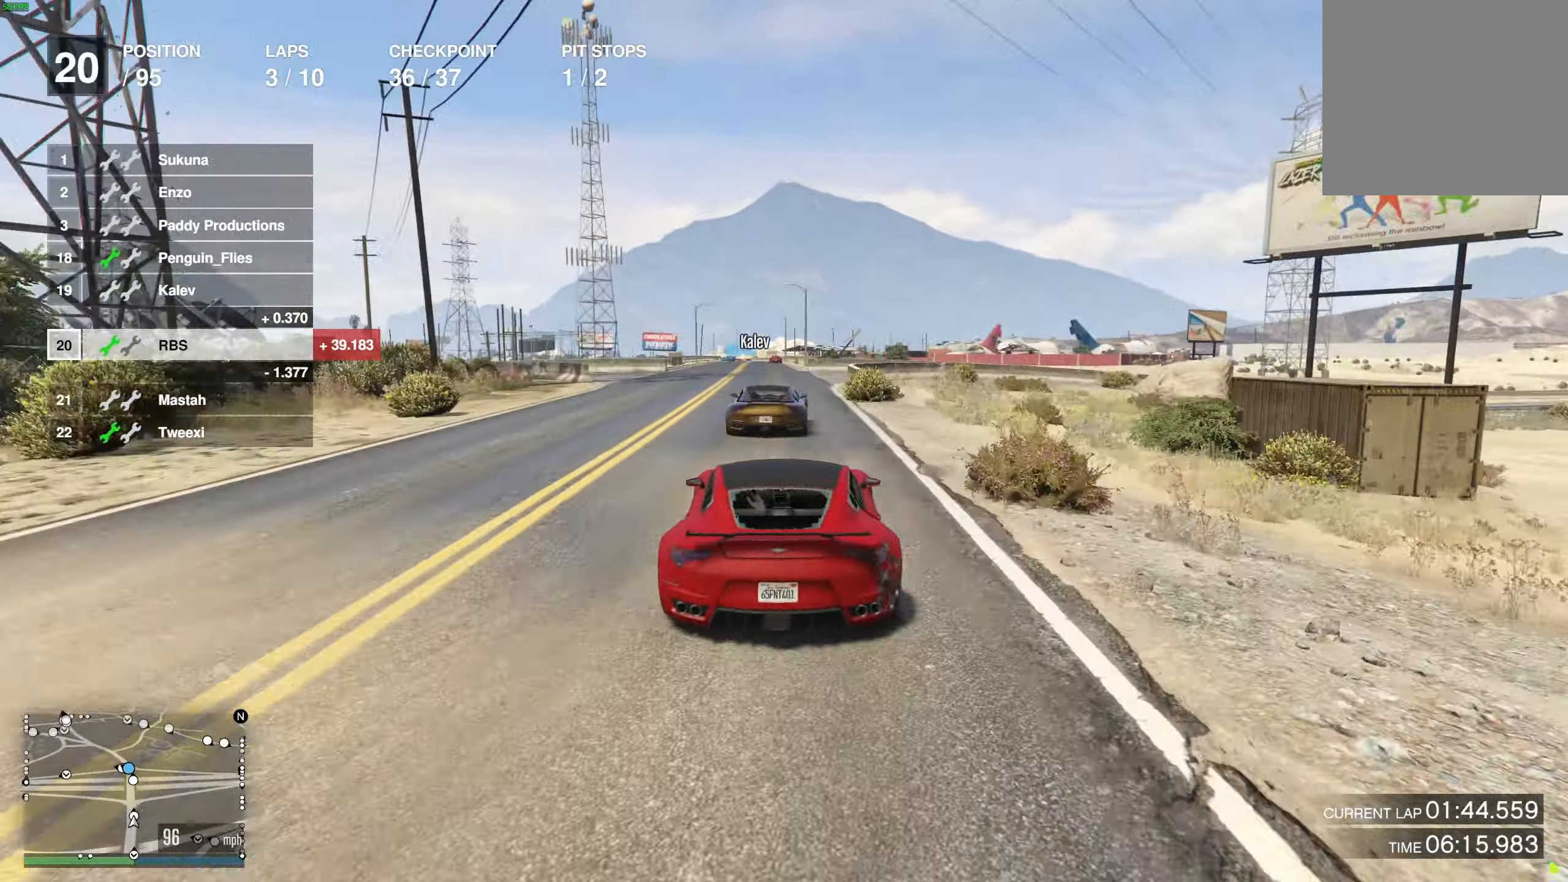
{"buttons": ["R2"], "left_stick": "center", "right_stick": "center", "events": [[33, "left_stick", "center"], [183, "left_stick", "right"], [250, "left_stick", "center"]]}
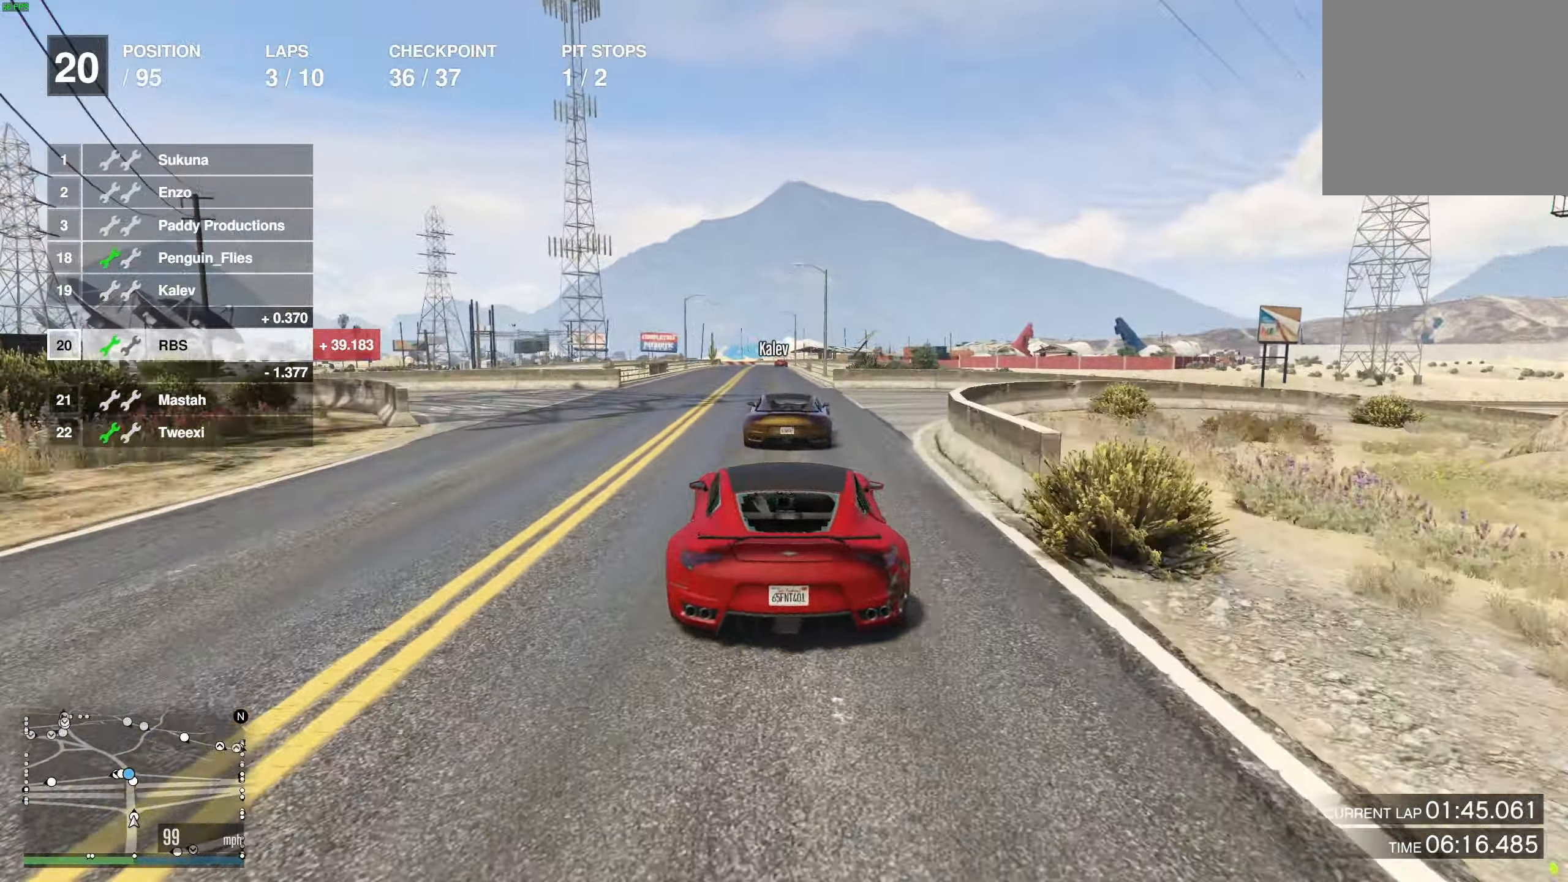
{"buttons": ["R2"], "left_stick": "center", "right_stick": "center", "events": [[267, "left_stick", "right"], [317, "left_stick", "center"]]}
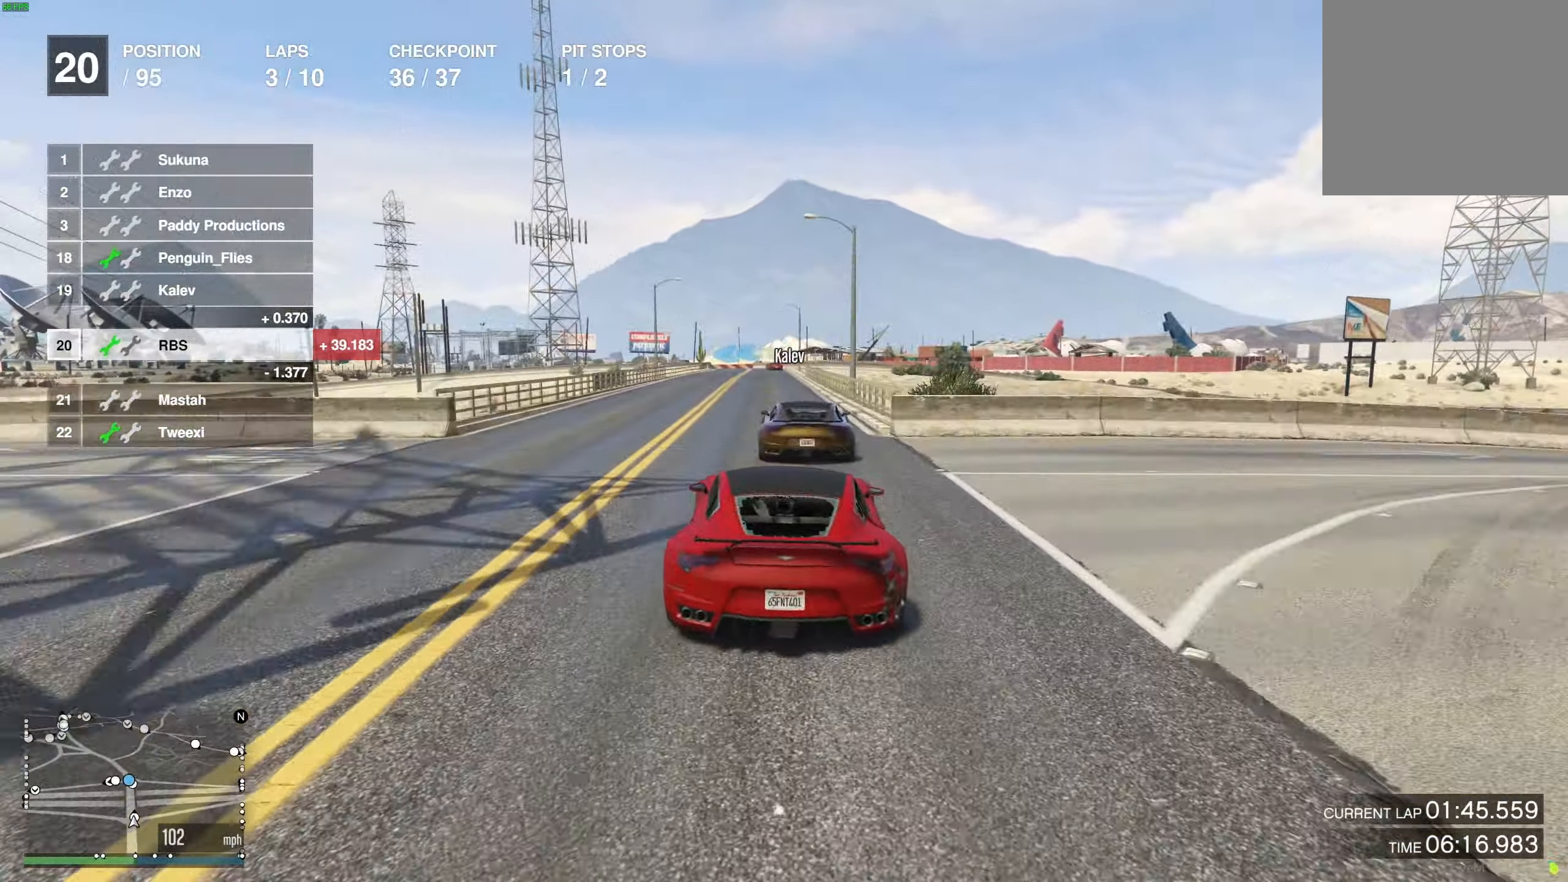
{"buttons": ["R2"], "left_stick": "left", "right_stick": "center", "events": [[233, "left_stick", "up-left"], [383, "left_stick", "center"], [433, "left_stick", "left"]]}
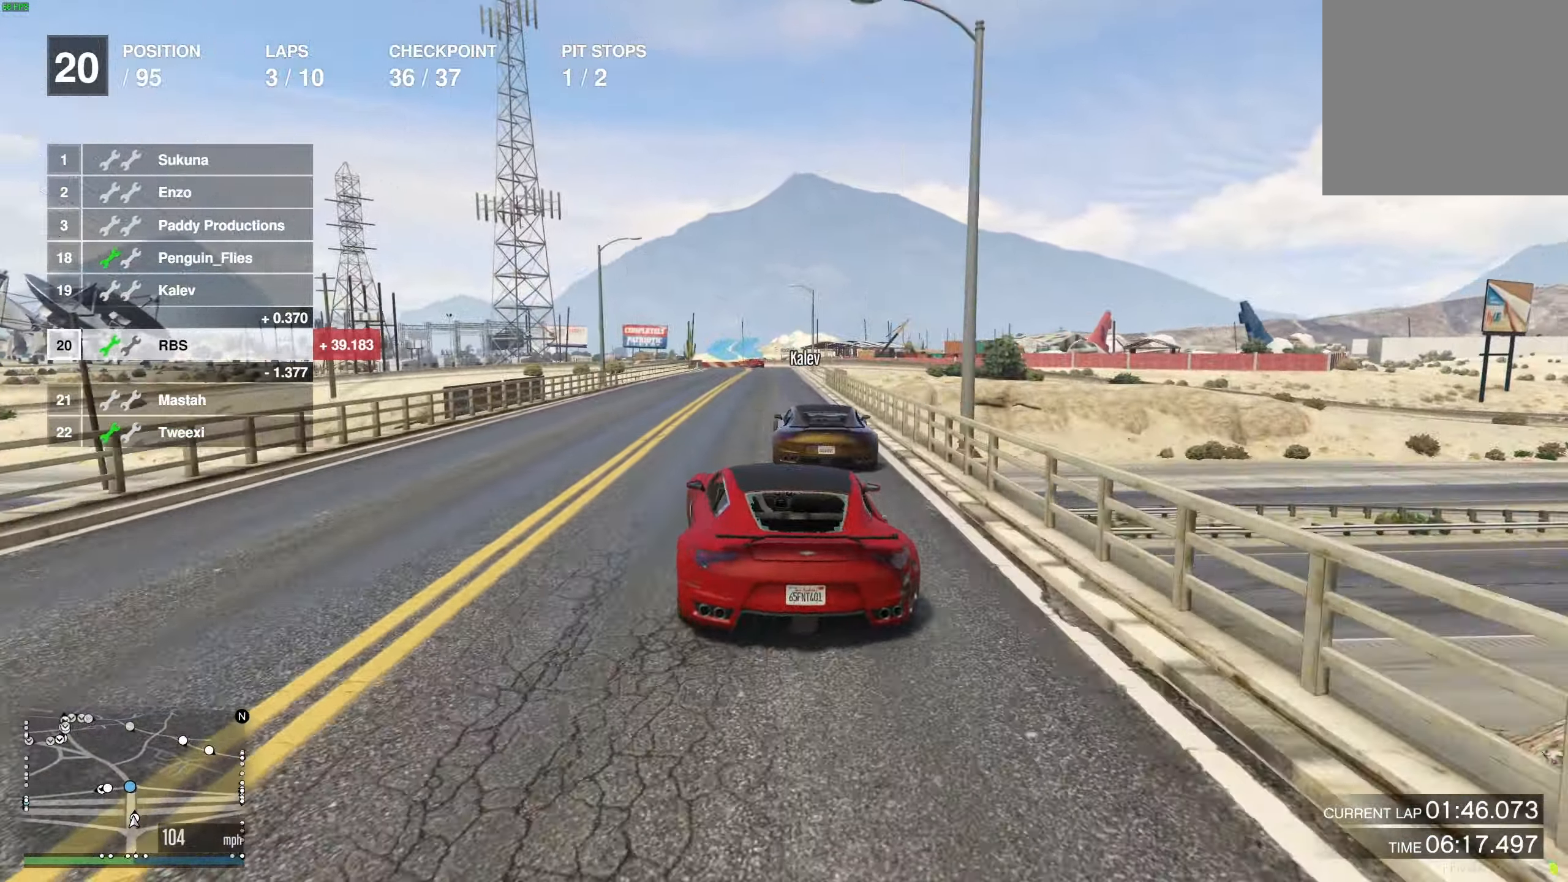
{"buttons": ["R2"], "left_stick": "center", "right_stick": "center", "events": [[50, "left_stick", "center"], [133, "left_stick", "right"], [267, "left_stick", "center"], [367, "left_stick", "right"], [450, "left_stick", "center"]]}
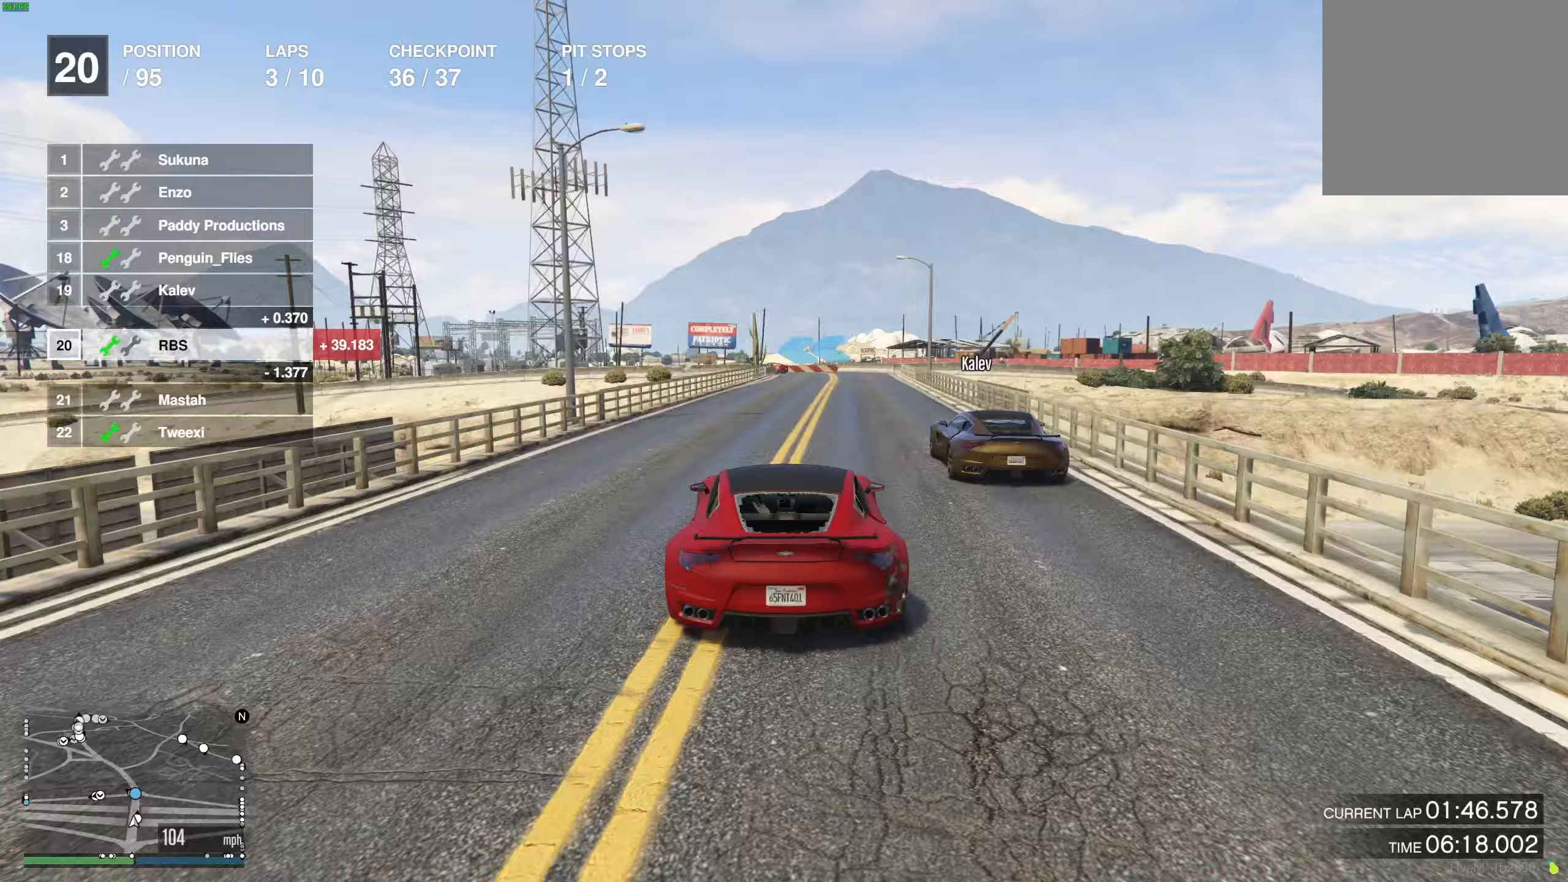
{"buttons": ["R2"], "left_stick": "center", "right_stick": "center", "events": [[150, "left_stick", "right"], [217, "left_stick", "center"]]}
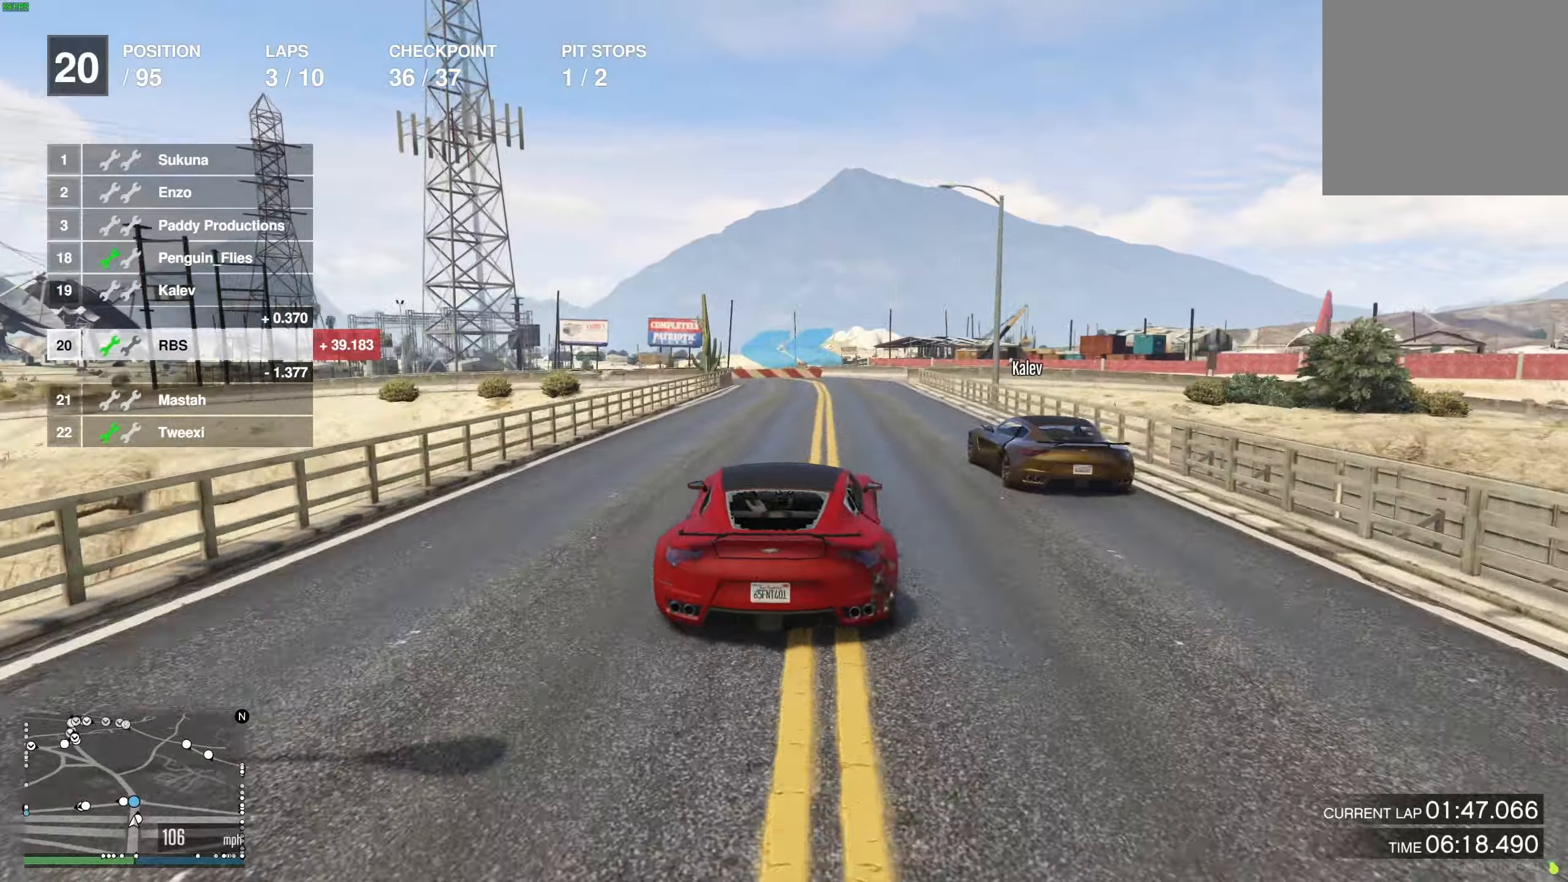
{"buttons": ["L2"], "left_stick": "center", "right_stick": "center", "events": [[33, "left_stick", "up-left"], [100, "L2", "down"], [100, "R2", "up"], [133, "left_stick", "right"], [217, "left_stick", "center"]]}
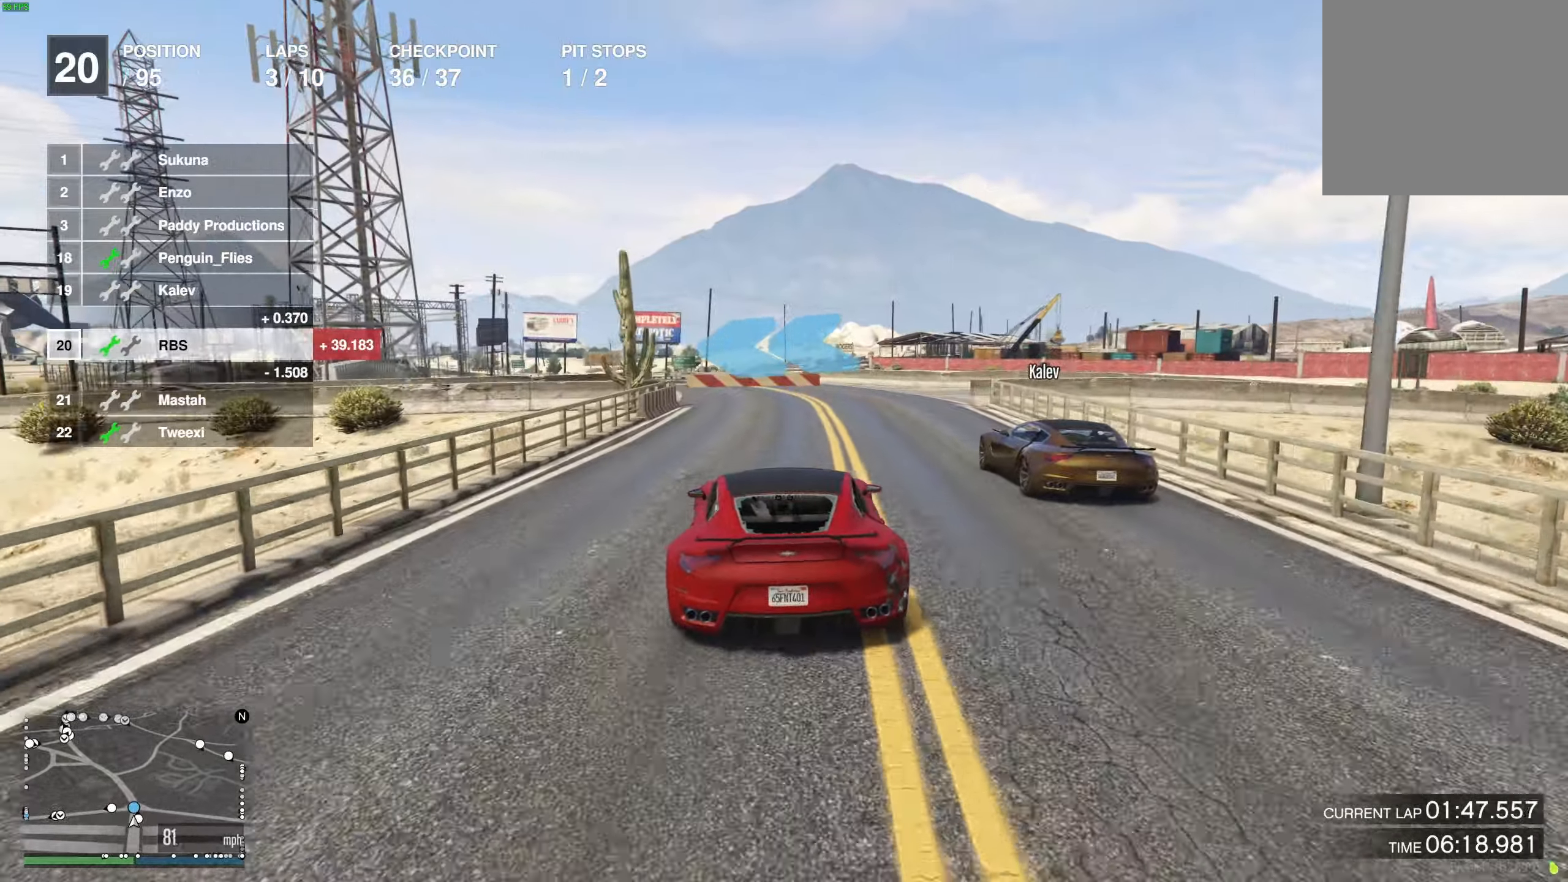
{"buttons": ["L2"], "left_stick": "left", "right_stick": "center", "events": [[267, "left_stick", "left"], [317, "L2", "up"], [400, "L2", "down"]]}
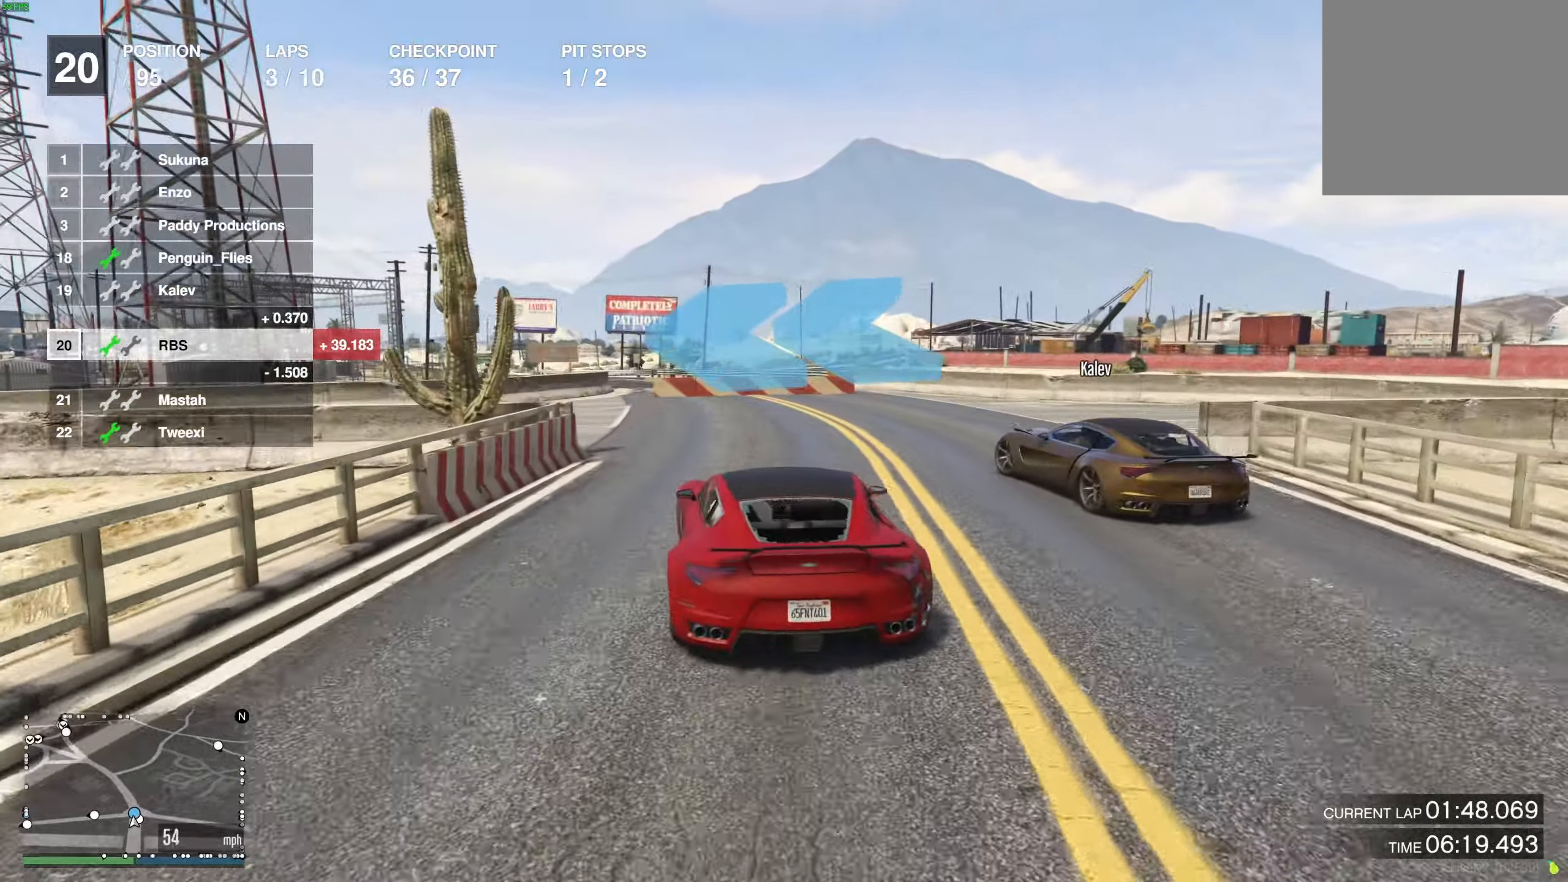
{"buttons": [], "left_stick": "left", "right_stick": "center", "events": [[17, "L2", "up"], [217, "L2", "down"], [283, "L2", "up"]]}
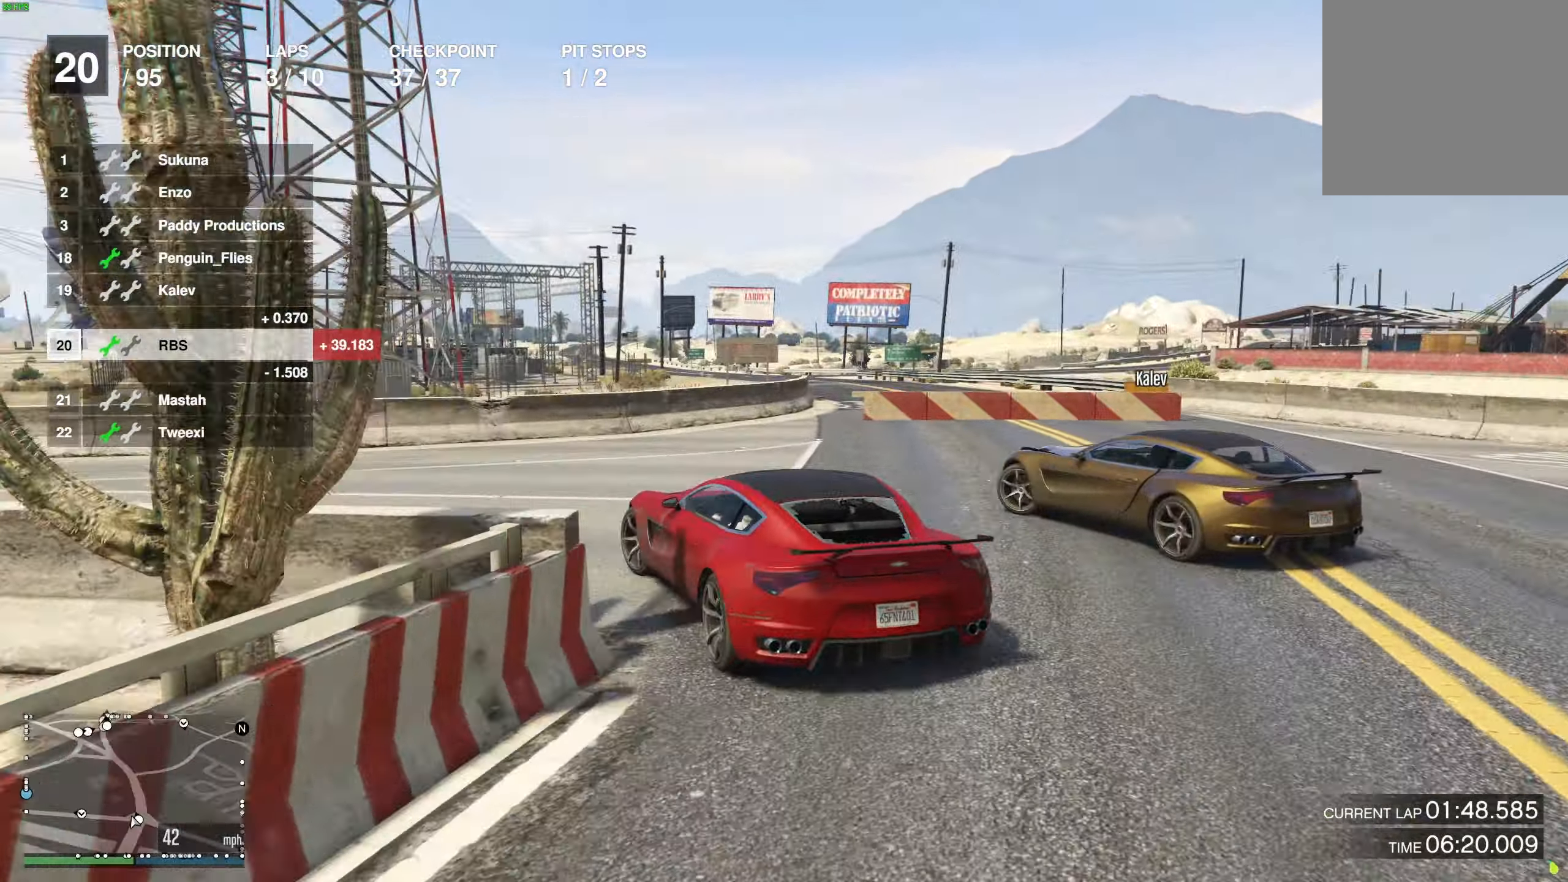
{"buttons": ["R2"], "left_stick": "left", "right_stick": "center", "events": [[300, "R2", "down"]]}
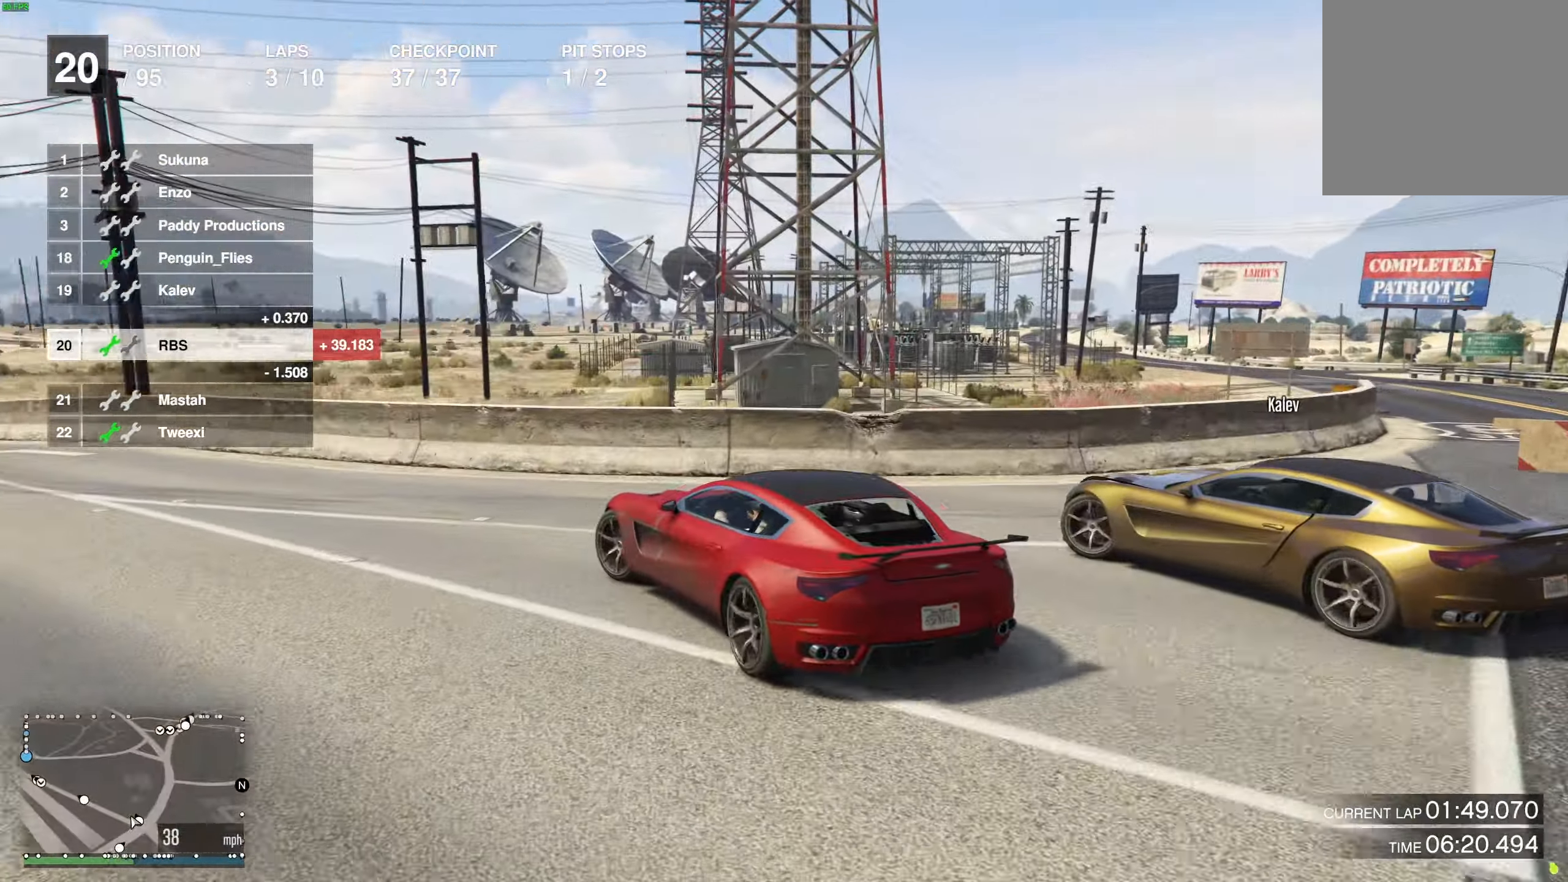
{"buttons": ["R2"], "left_stick": "right", "right_stick": "center", "events": [[183, "left_stick", "down-left"], [400, "left_stick", "center"], [467, "left_stick", "right"]]}
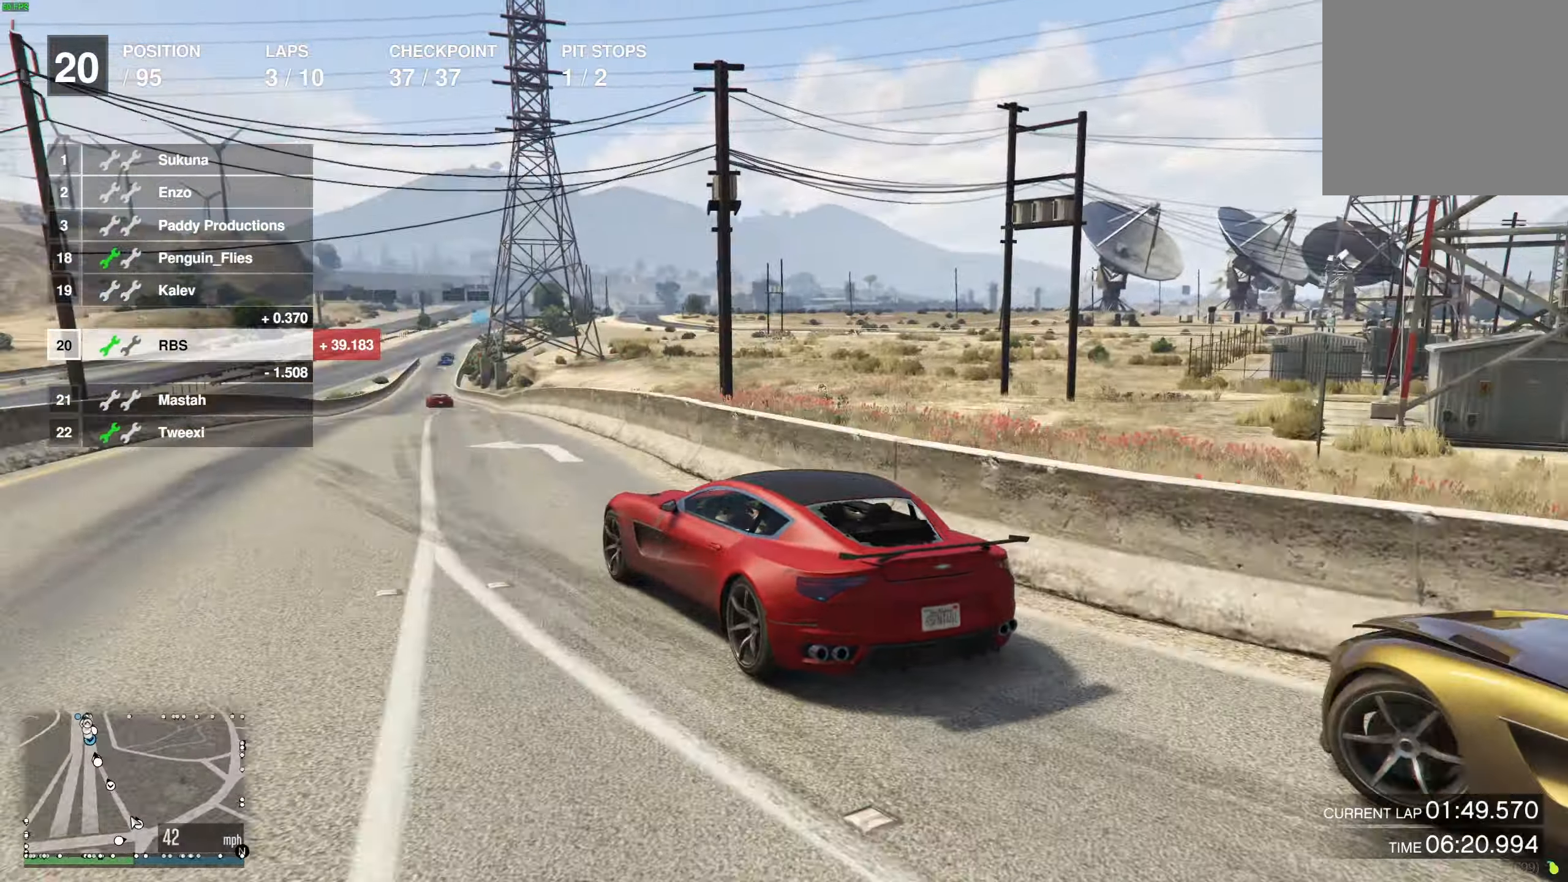
{"buttons": ["R2", "L3"], "left_stick": "center", "right_stick": "center", "events": [[150, "left_stick", "center"], [217, "left_stick", "right"], [317, "left_stick", "center"], [450, "L3", "down"]]}
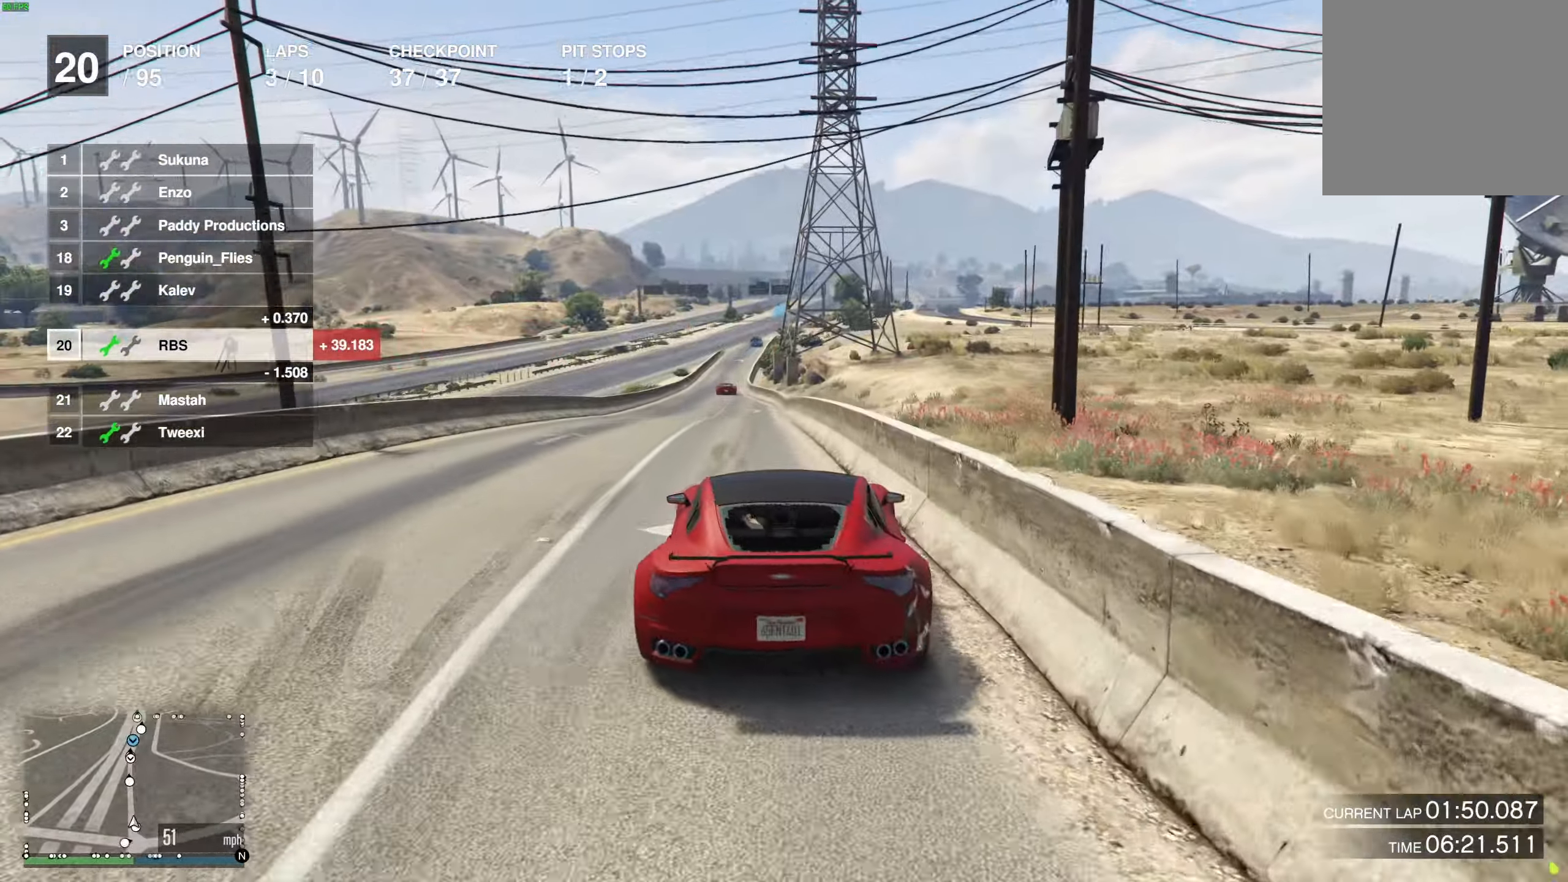
{"buttons": ["R2"], "left_stick": "center", "right_stick": "center", "events": [[33, "L3", "up"], [100, "left_stick", "left"], [217, "left_stick", "center"], [317, "left_stick", "right"], [400, "left_stick", "center"]]}
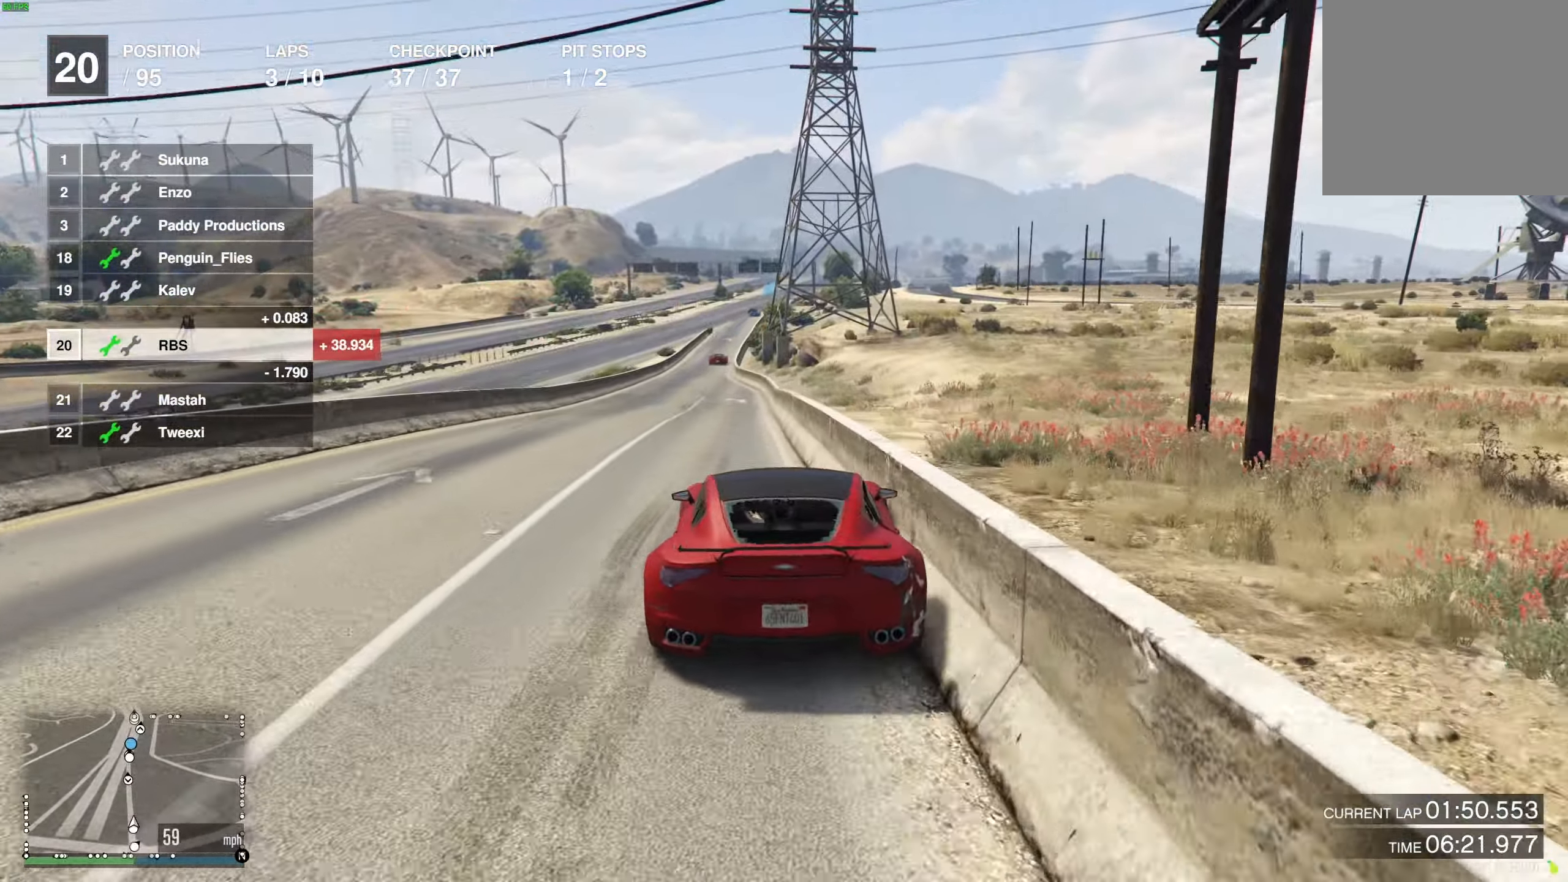
{"buttons": ["R2"], "left_stick": "center", "right_stick": "center", "events": [[17, "left_stick", "up-left"], [133, "left_stick", "center"], [267, "left_stick", "right"], [433, "left_stick", "center"]]}
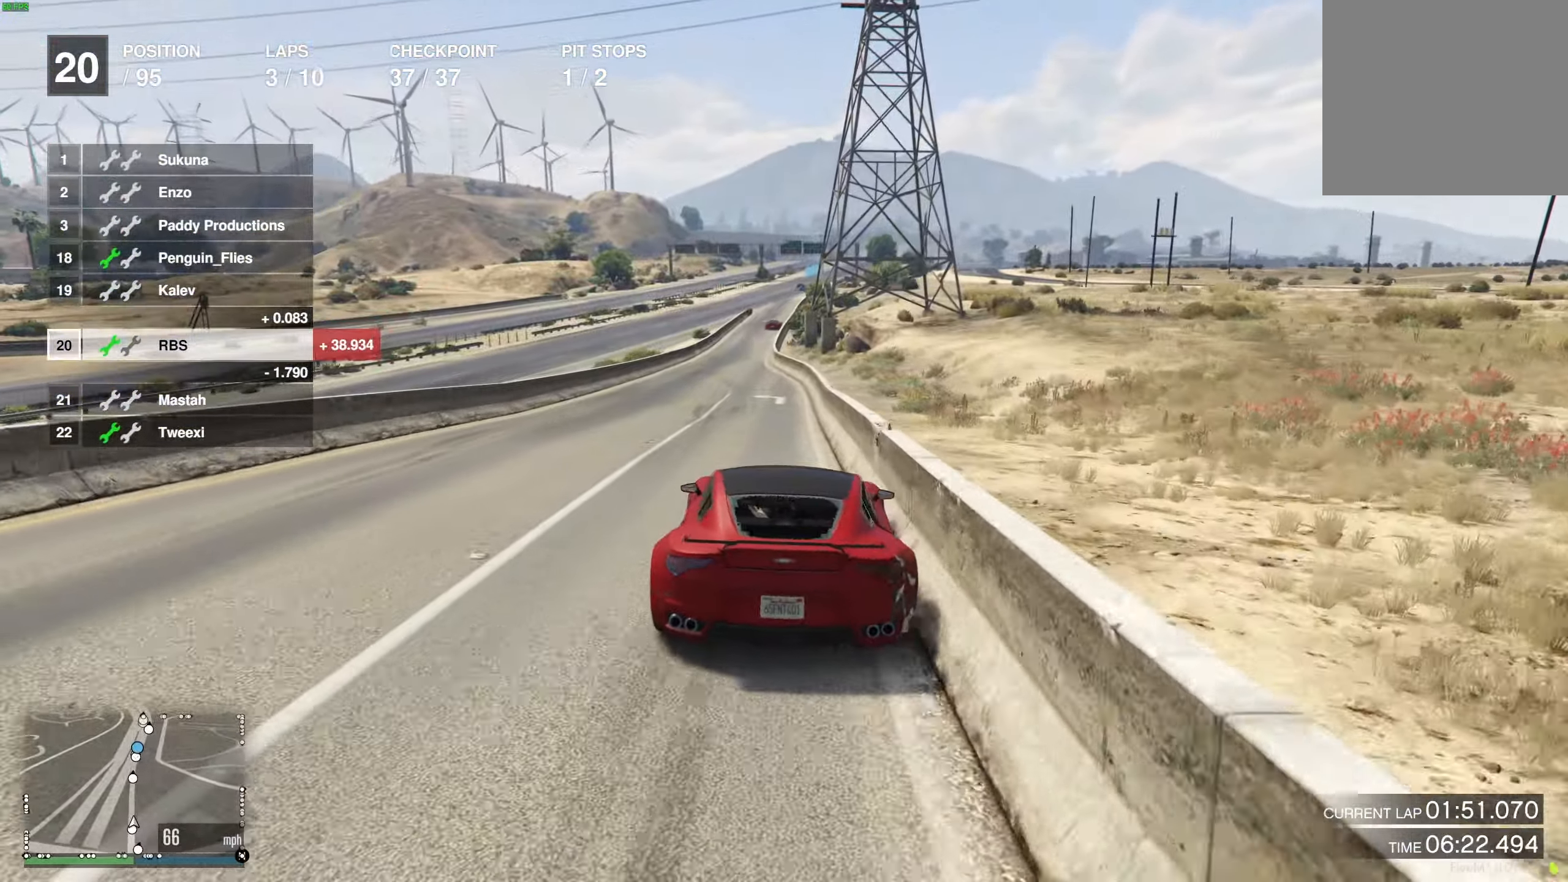
{"buttons": ["R2"], "left_stick": "center", "right_stick": "center", "events": [[217, "left_stick", "up-left"], [367, "left_stick", "center"]]}
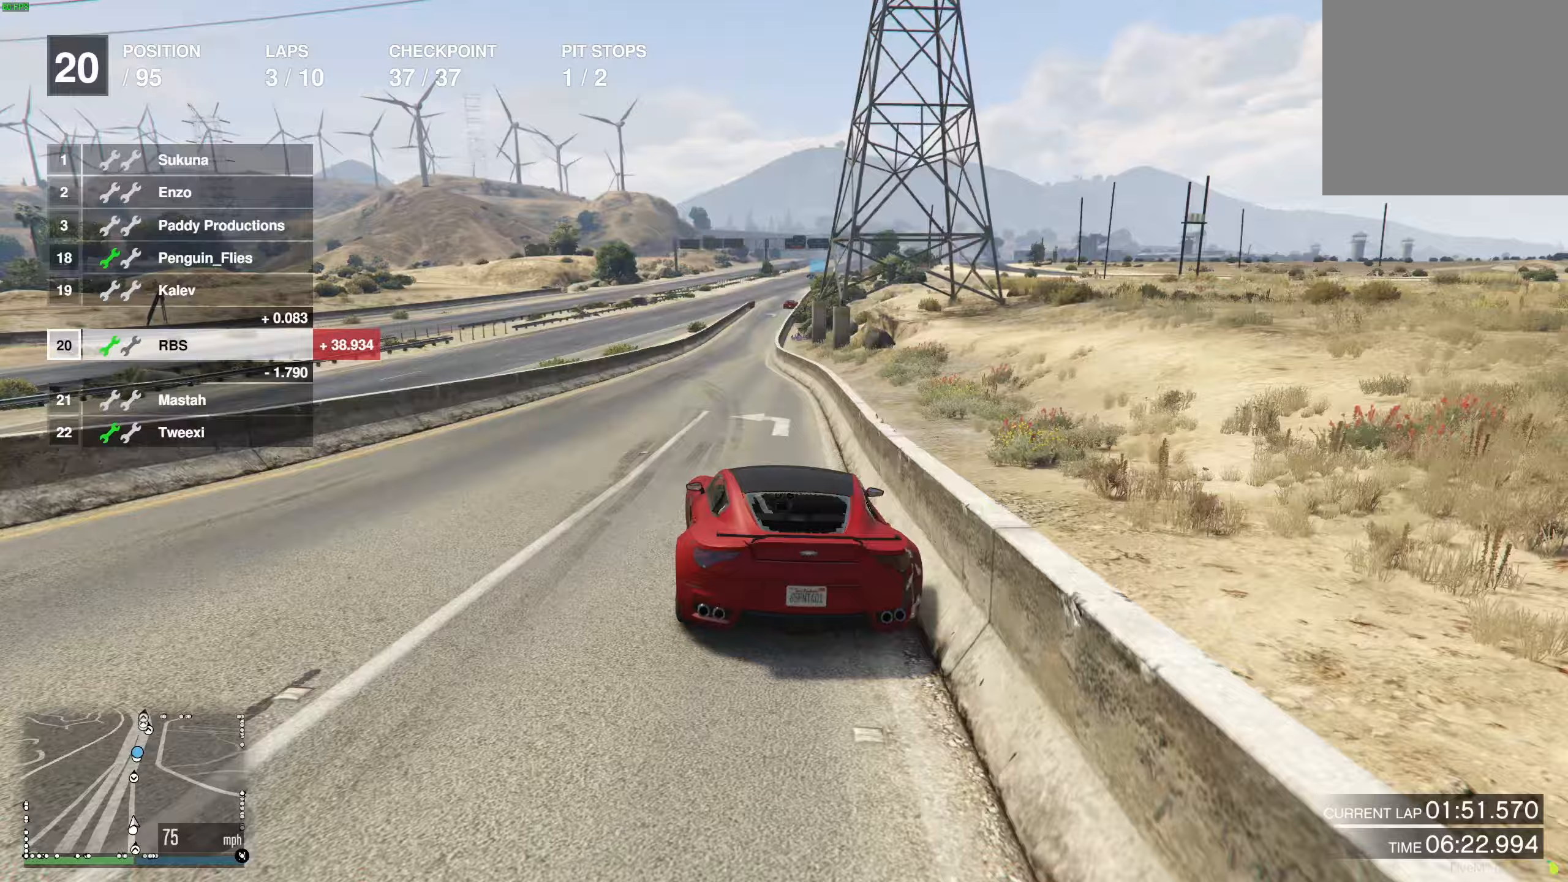
{"buttons": ["R2"], "left_stick": "center", "right_stick": "center", "events": [[167, "left_stick", "right"], [283, "left_stick", "center"]]}
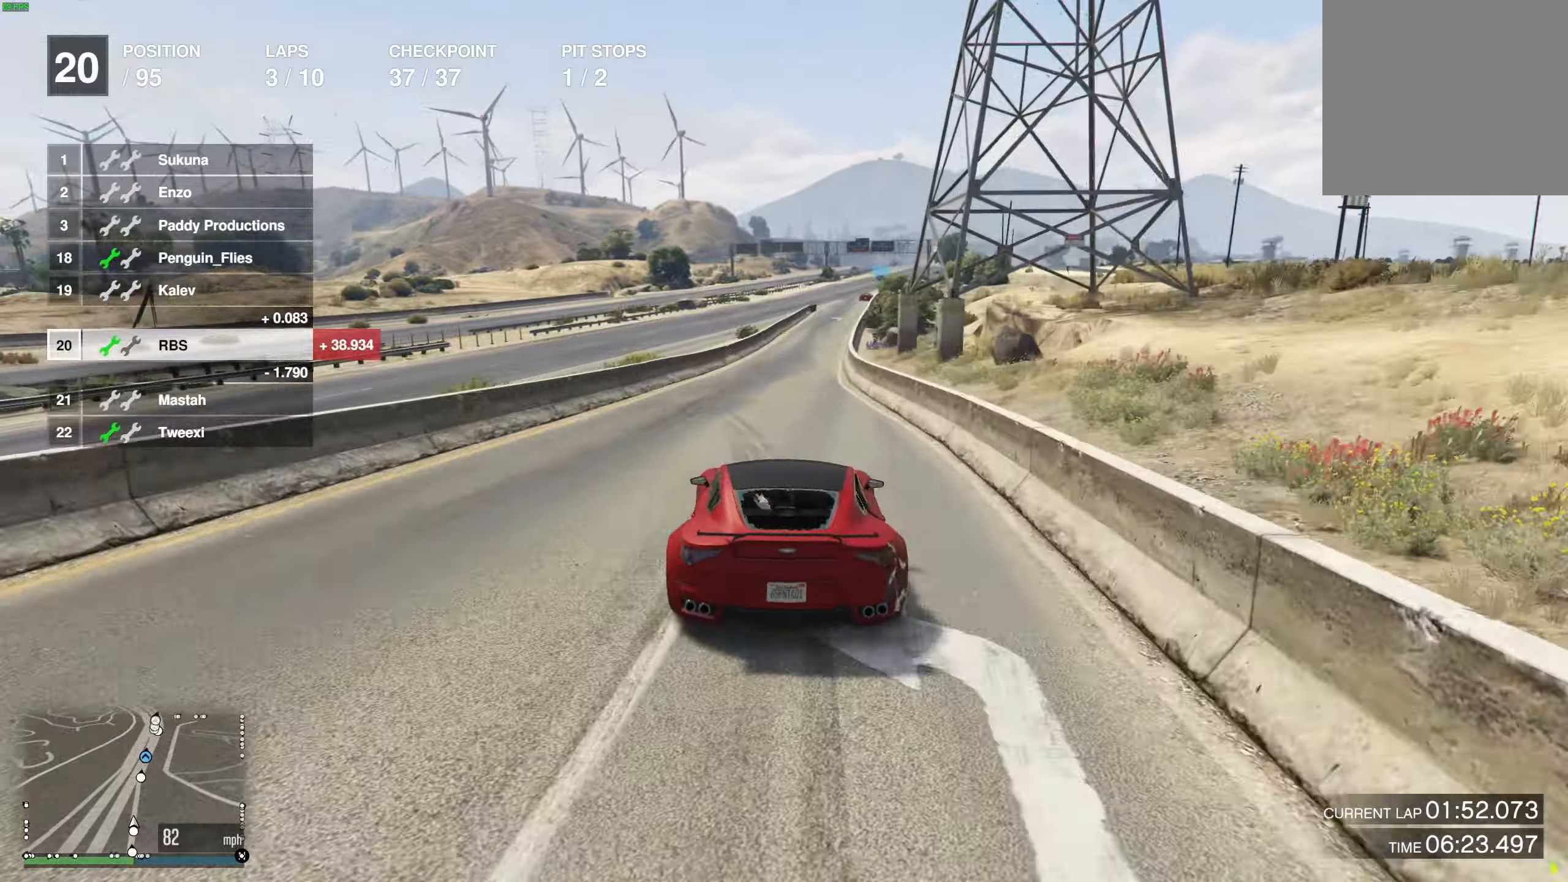
{"buttons": ["R2"], "left_stick": "center", "right_stick": "center", "events": [[233, "left_stick", "right"], [300, "left_stick", "center"]]}
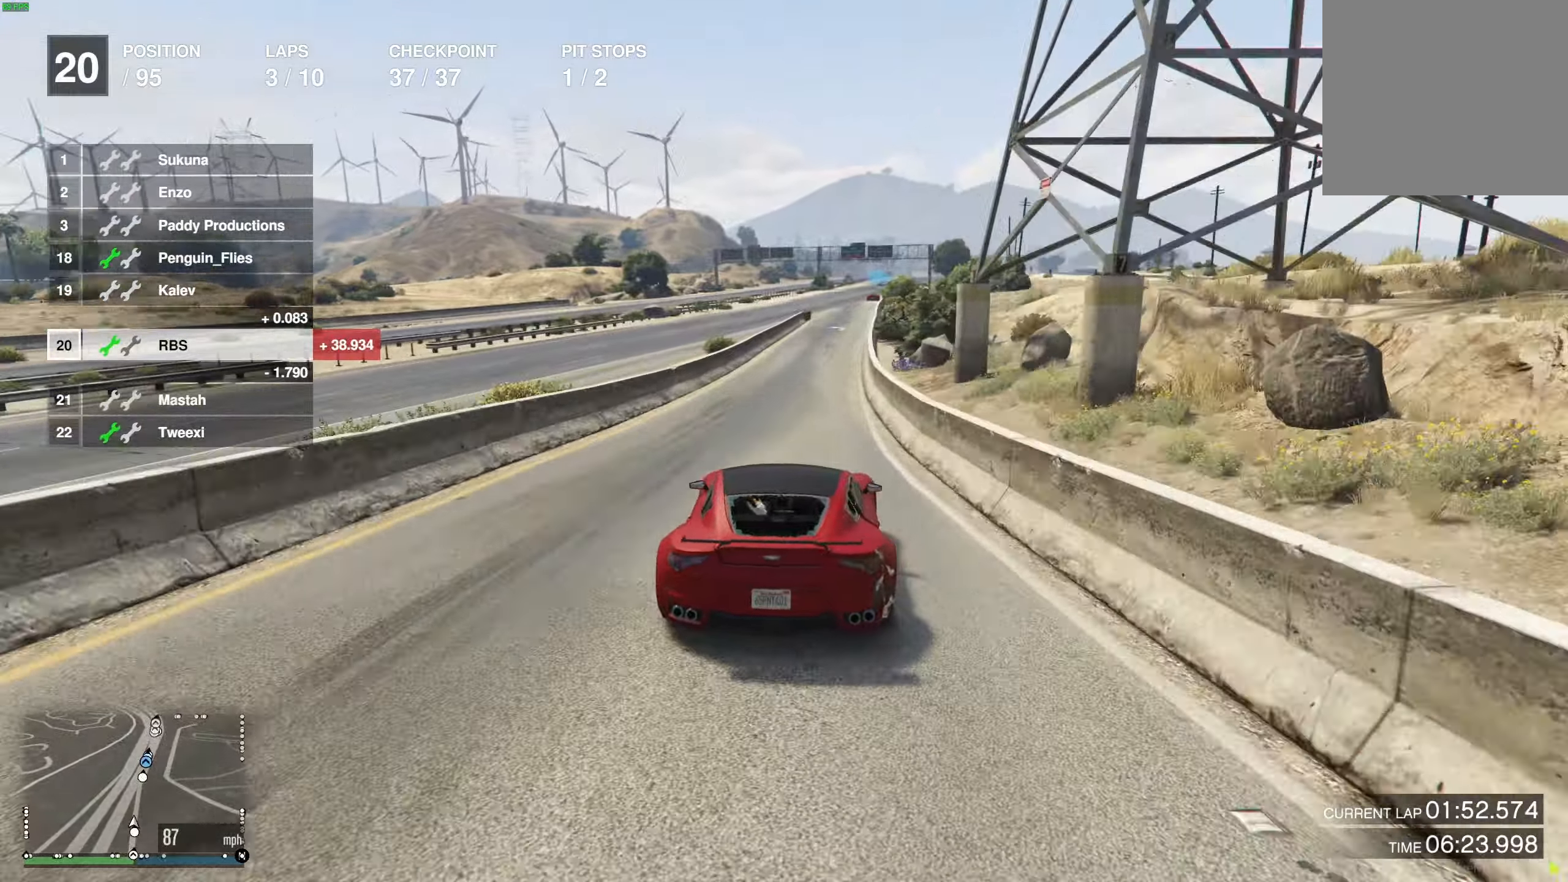
{"buttons": ["R2"], "left_stick": "center", "right_stick": "center", "events": [[67, "left_stick", "up-right"], [167, "left_stick", "center"]]}
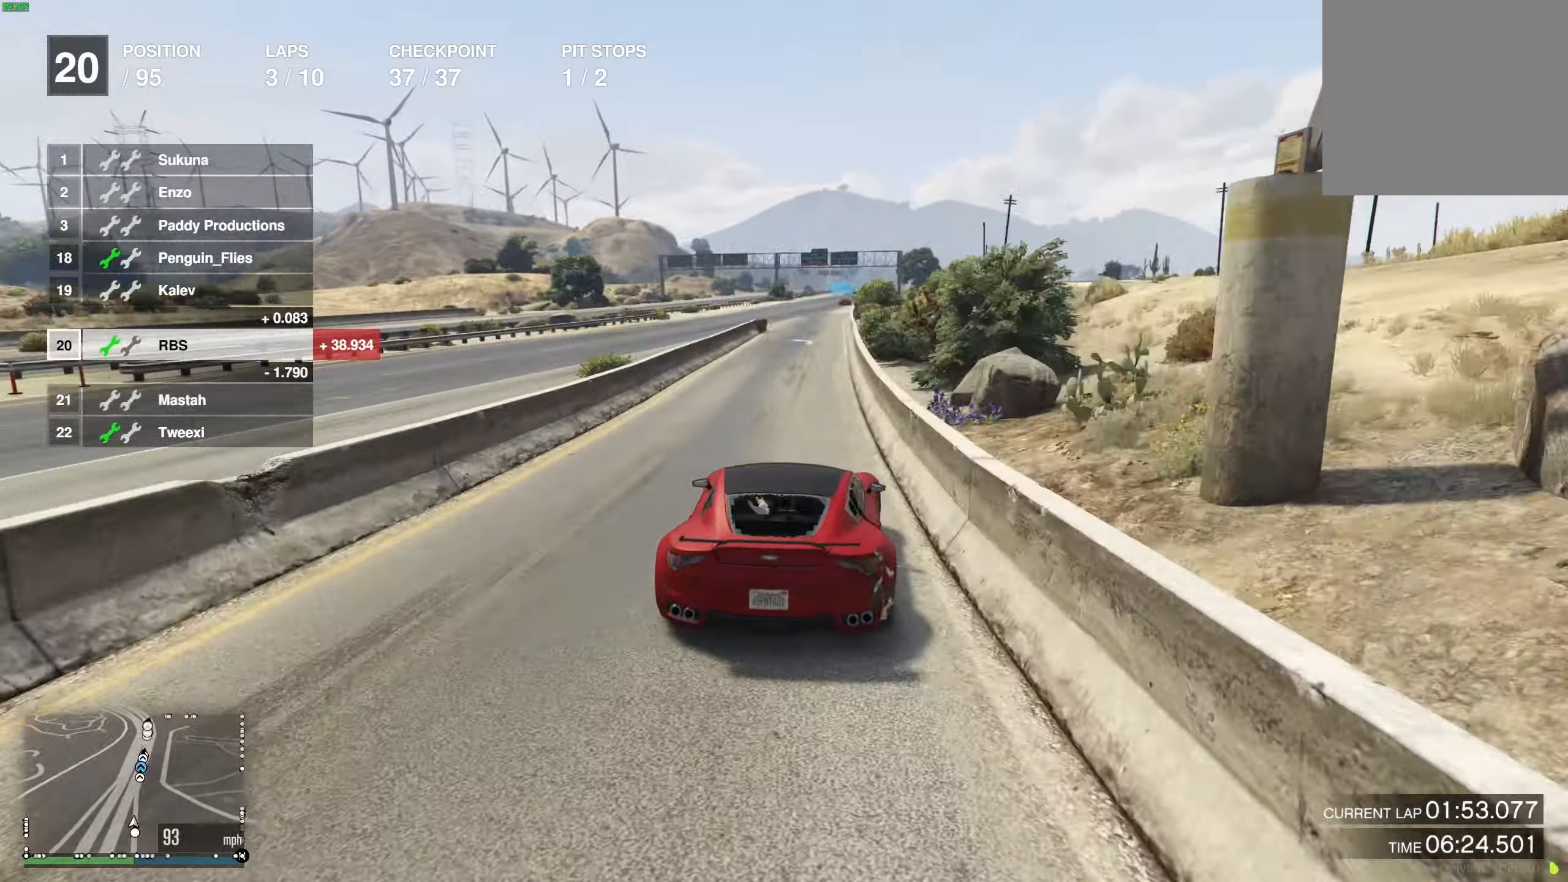
{"buttons": ["R2"], "left_stick": "center", "right_stick": "center", "events": [[67, "left_stick", "right"], [167, "left_stick", "center"]]}
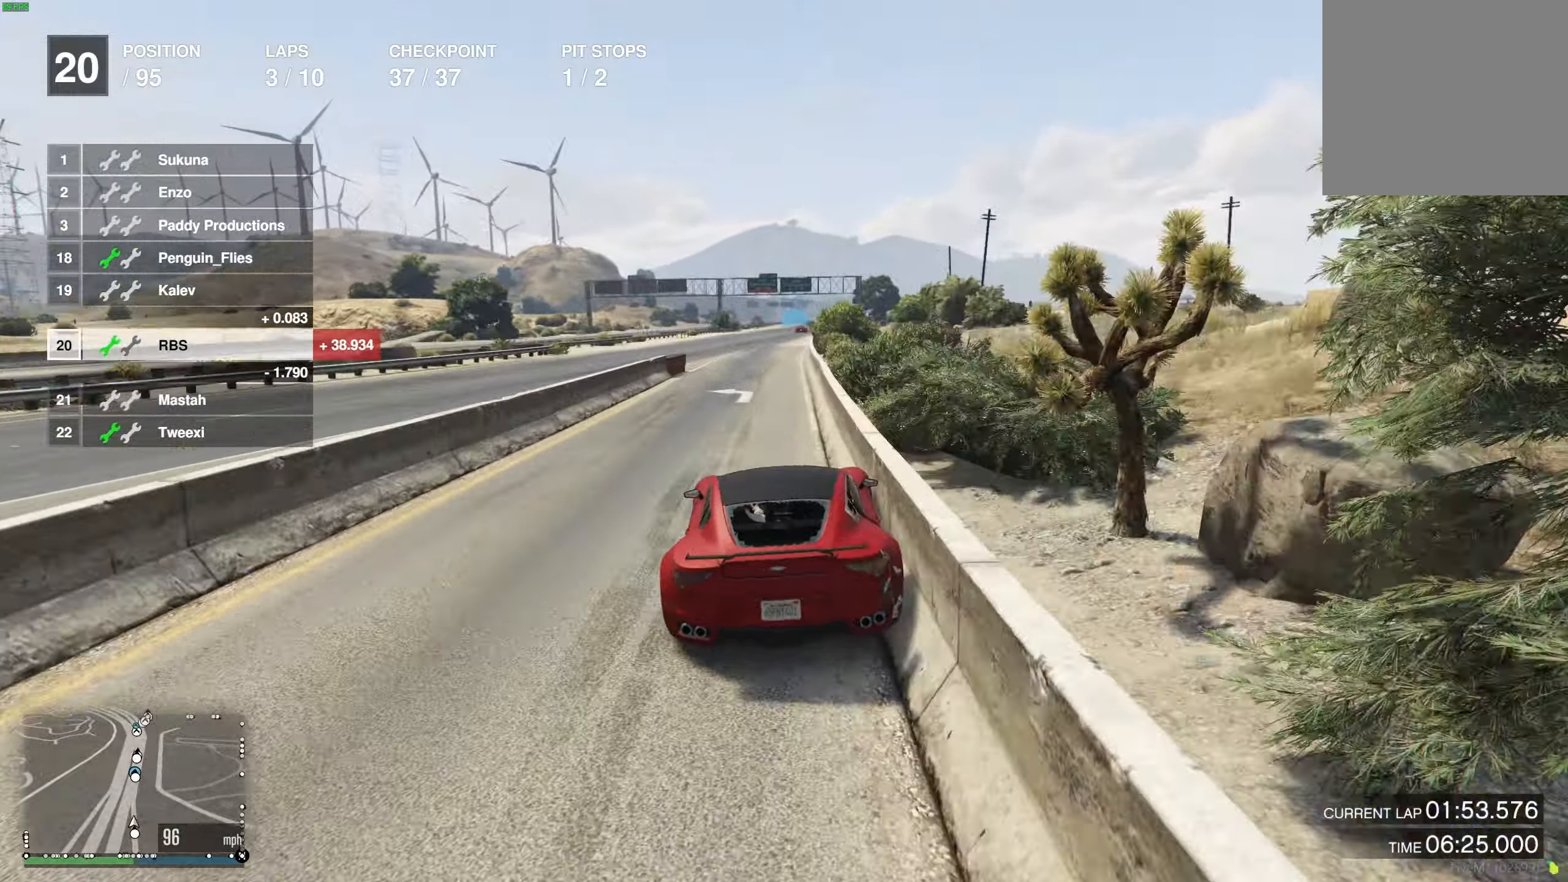
{"buttons": ["R2"], "left_stick": "center", "right_stick": "center", "events": []}
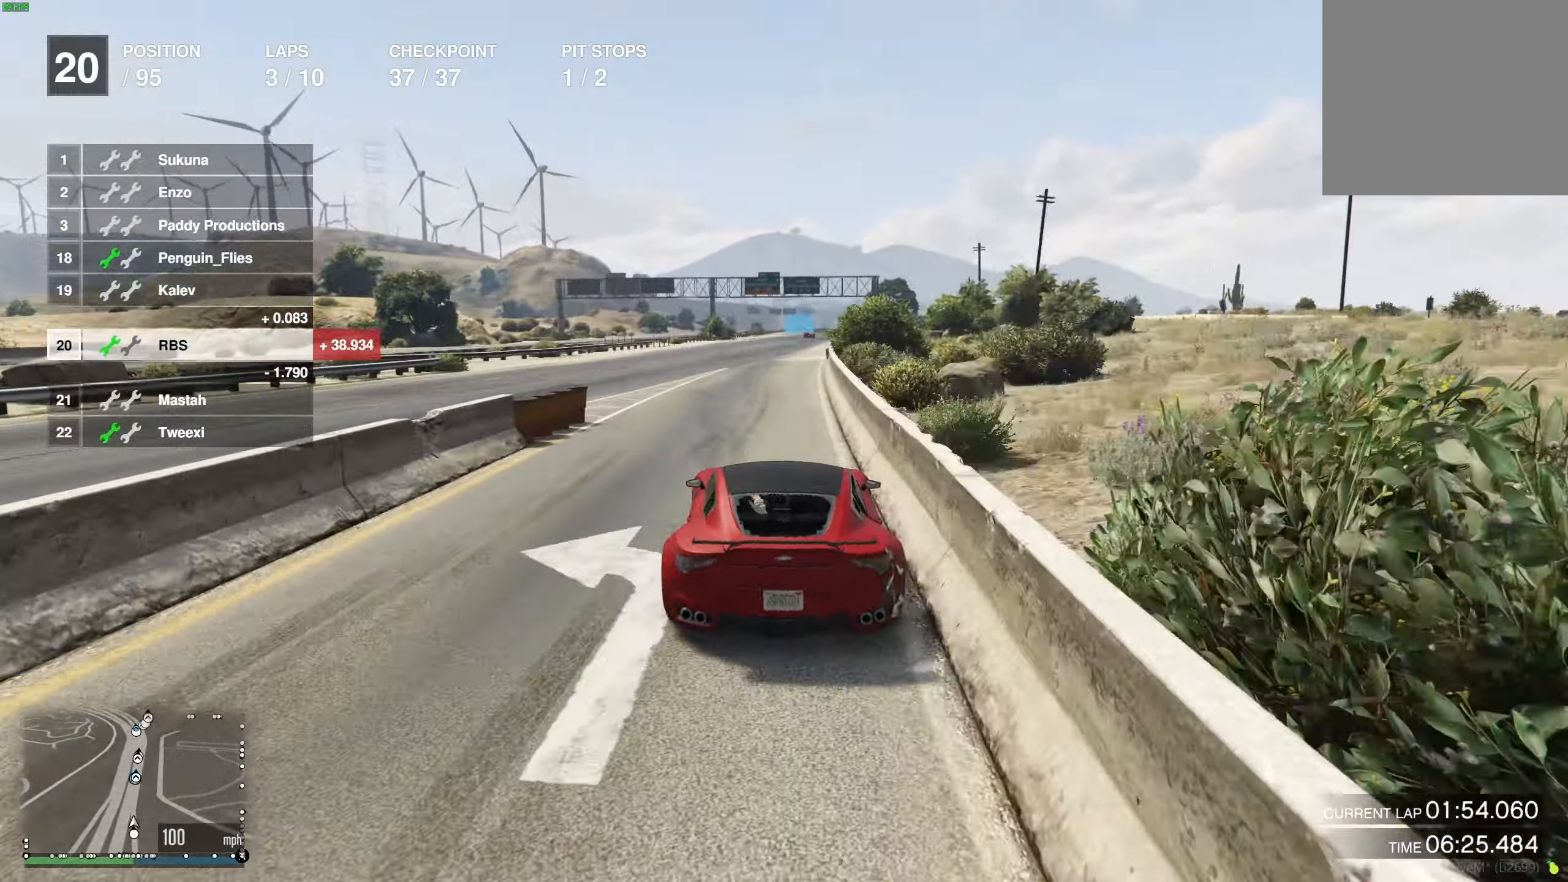
{"buttons": ["R2"], "left_stick": "center", "right_stick": "center", "events": [[83, "left_stick", "right"], [183, "left_stick", "center"]]}
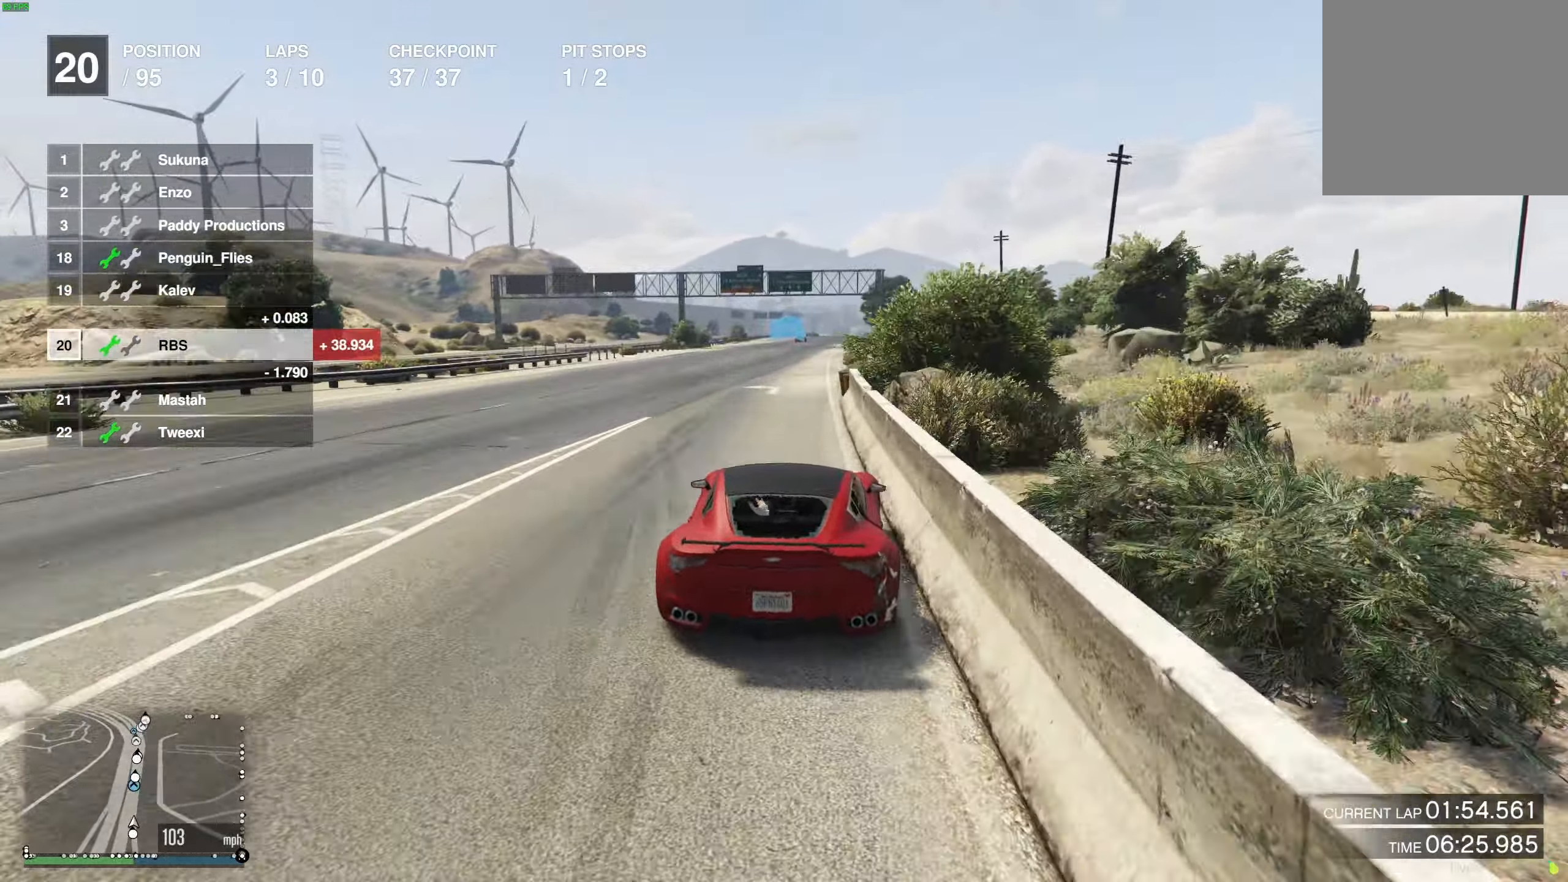
{"buttons": ["R2"], "left_stick": "center", "right_stick": "center", "events": [[83, "left_stick", "up-left"], [217, "left_stick", "center"], [267, "left_stick", "right"], [383, "left_stick", "center"]]}
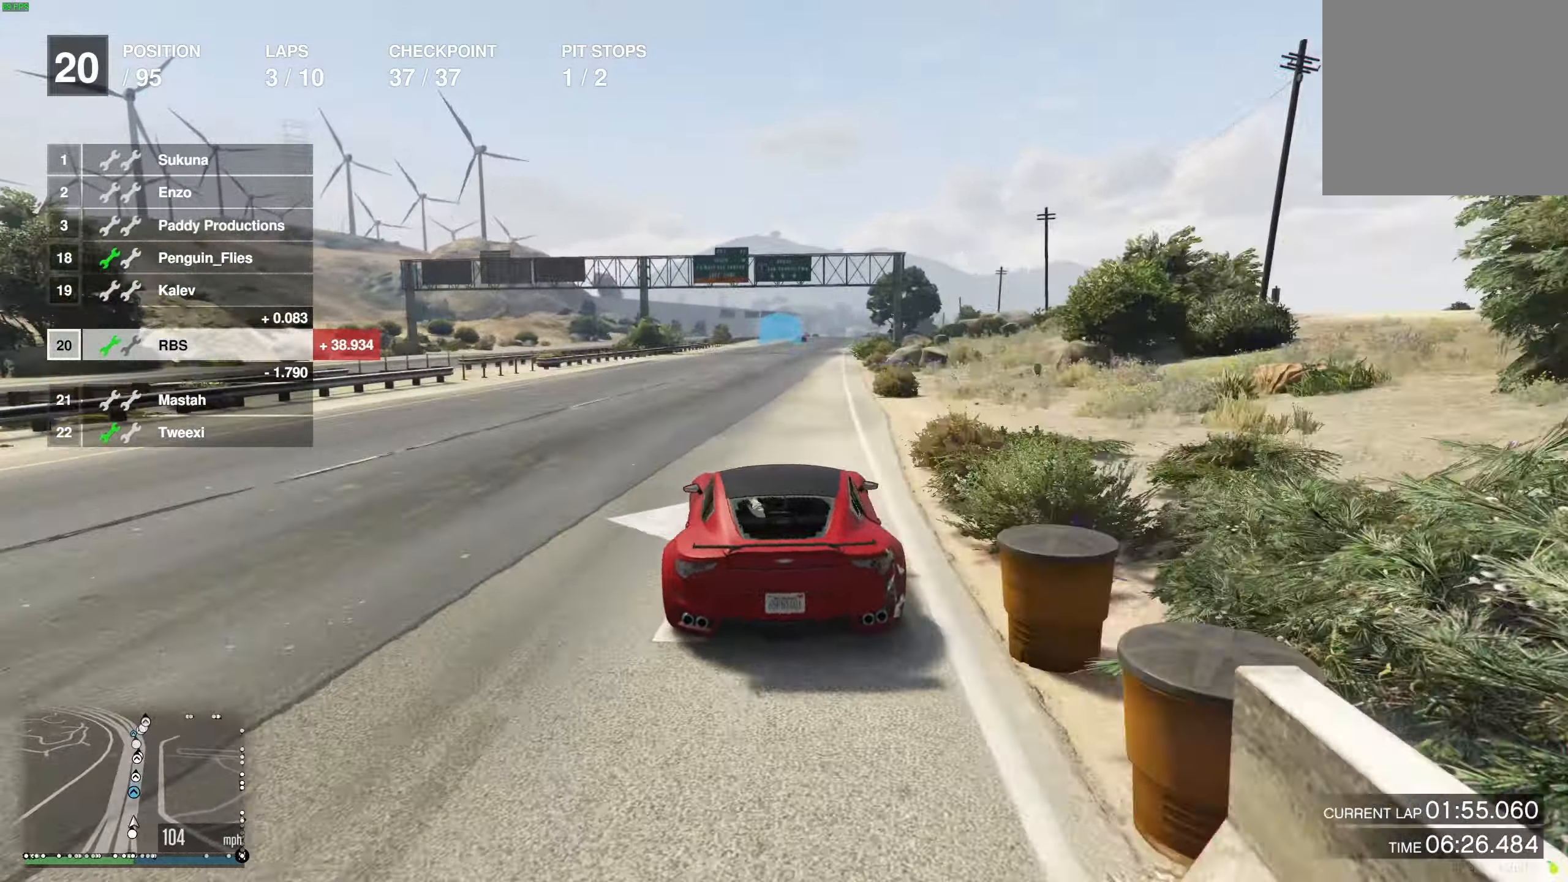
{"buttons": ["R2"], "left_stick": "right", "right_stick": "center", "events": [[217, "left_stick", "right"], [283, "left_stick", "center"], [500, "left_stick", "right"]]}
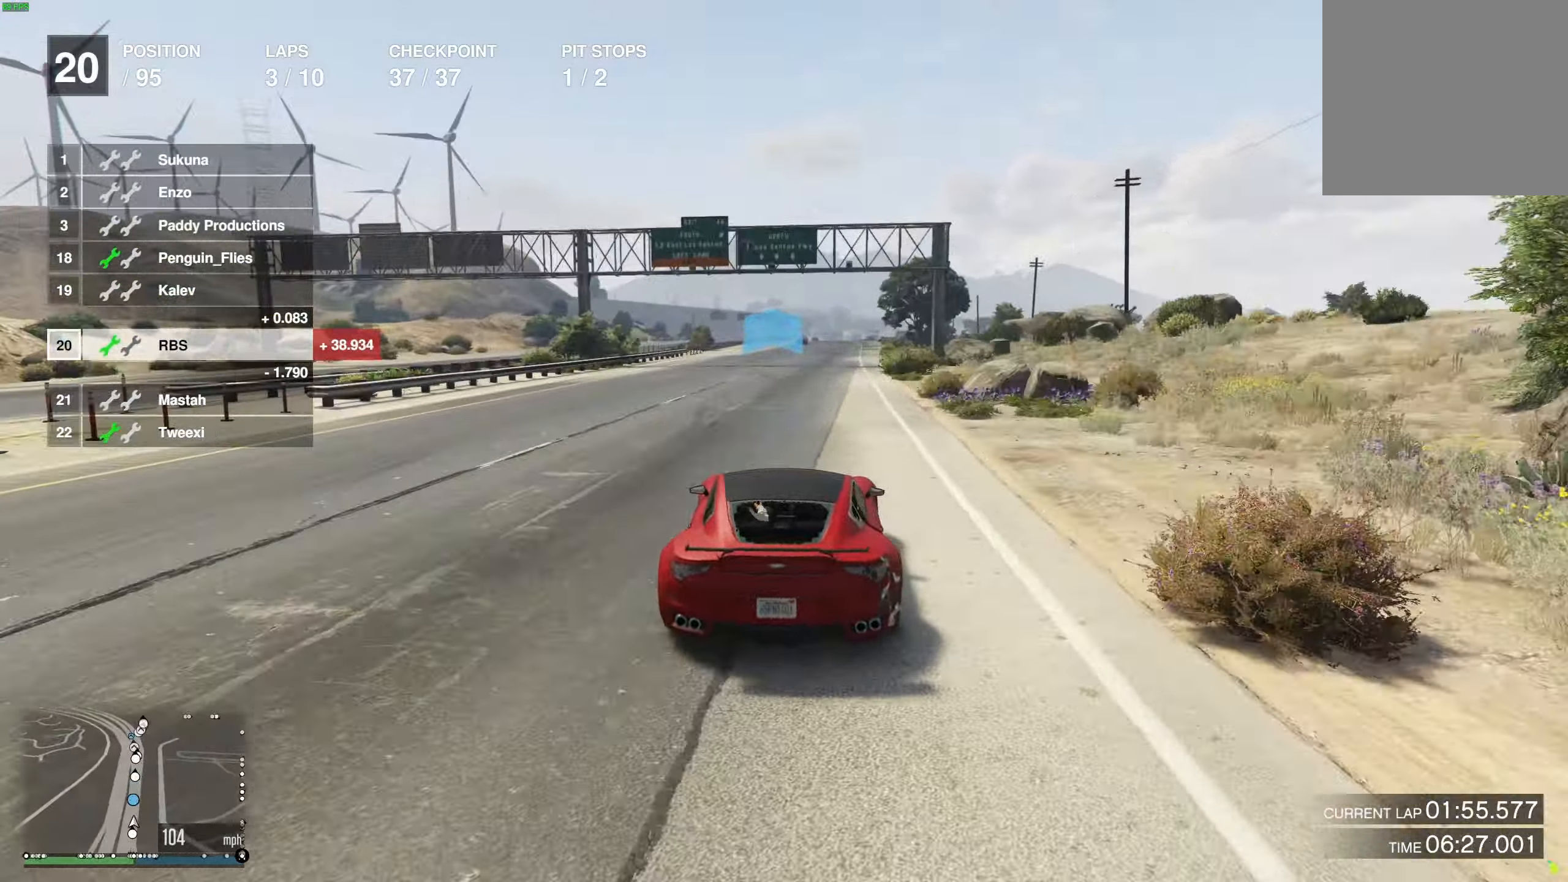
{"buttons": ["R2"], "left_stick": "center", "right_stick": "center", "events": [[67, "left_stick", "center"], [233, "left_stick", "right"], [317, "left_stick", "center"]]}
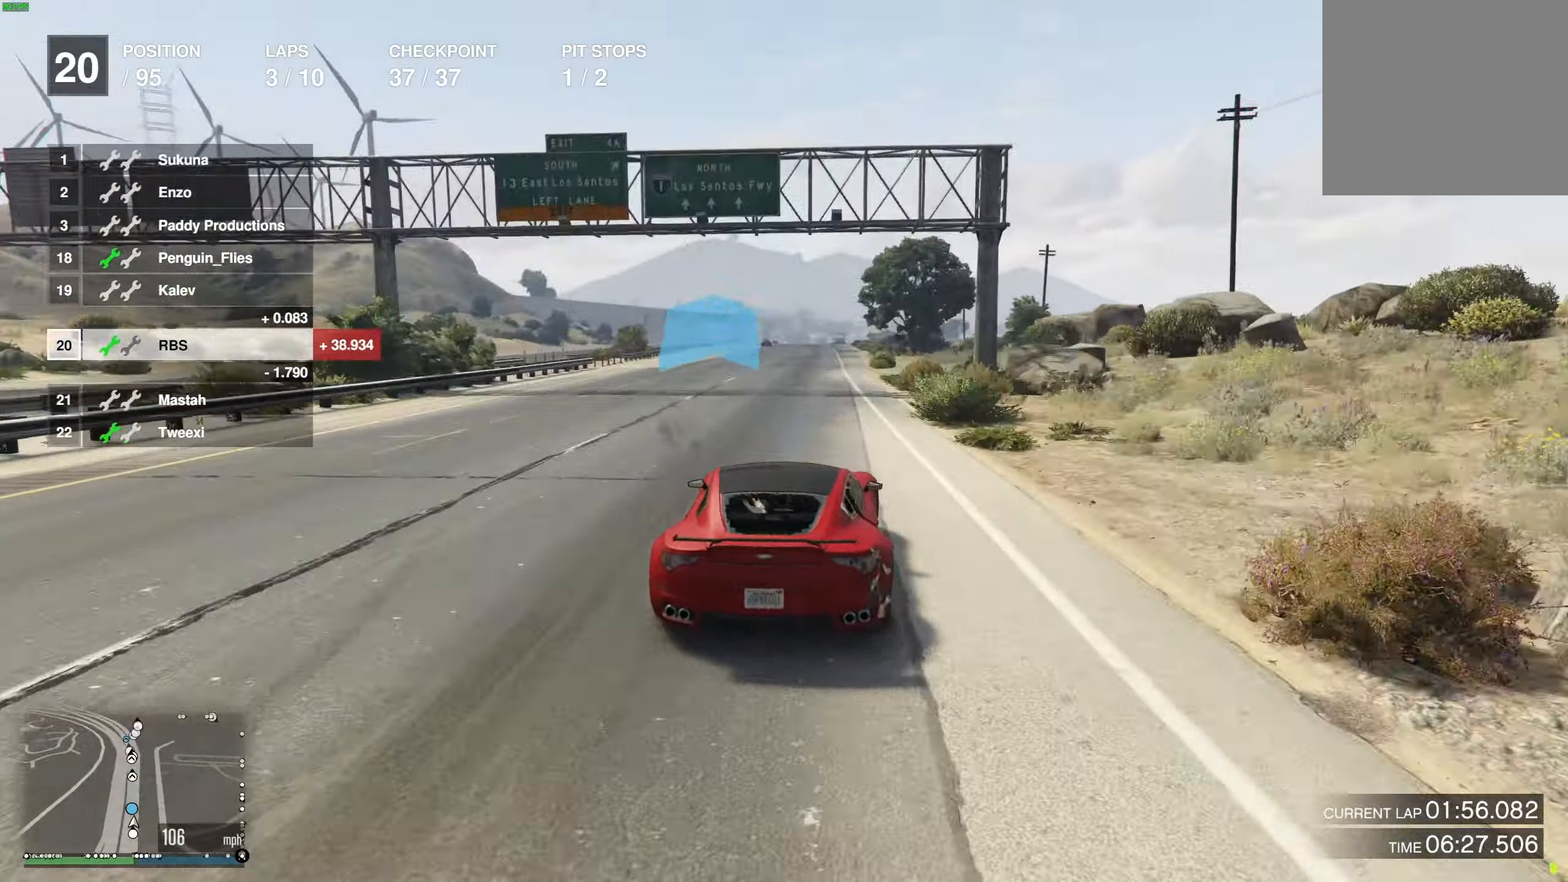
{"buttons": ["R2"], "left_stick": "center", "right_stick": "center", "events": [[267, "left_stick", "right"], [350, "left_stick", "center"]]}